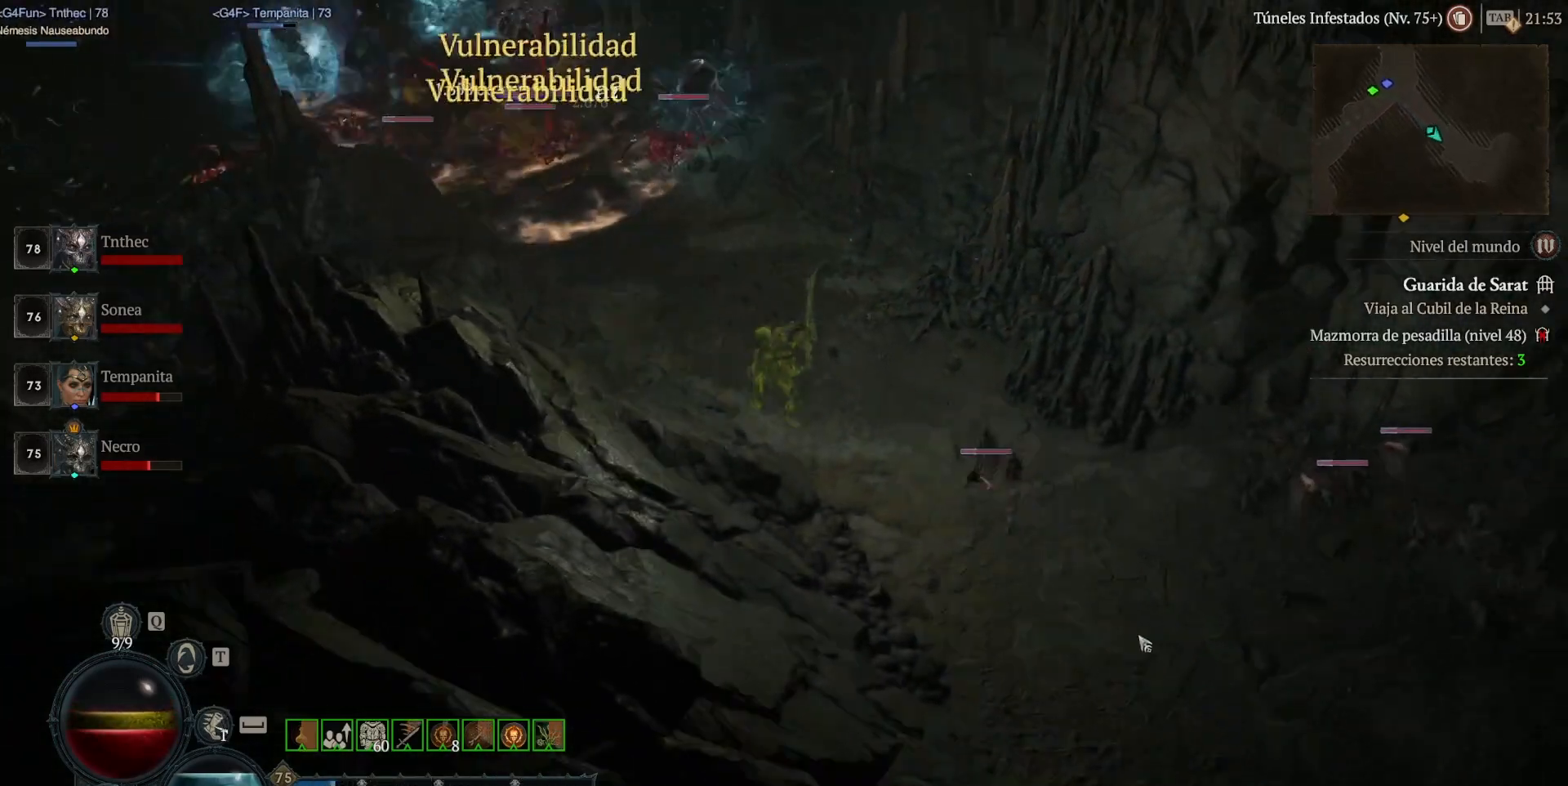
Gameplay with keyboard and mouse; each line is a JSON object with the keys and mouse buttons held at the frame after it. "events" lists presses ("down") and releases ("up") of "alt", "backspace", "caps_lock", "ctrl", "return", "shift_l", "shift_r", "space", "tab", "mouse_left" and "mouse_right" between this image and that frame as [ms after this image, input, new state], when the widget could be followed in between. "mouse_left", "mouse_right" = the "left", "right" buttons of the "mouse" list. No other keys are recorded. Not read: mouse_move other_keys.
{"keys": ["shift_l"], "mouse": ["right"], "events": [[240, "mouse_left", "up"], [400, "mouse_right", "down"], [400, "shift_l", "down"]]}
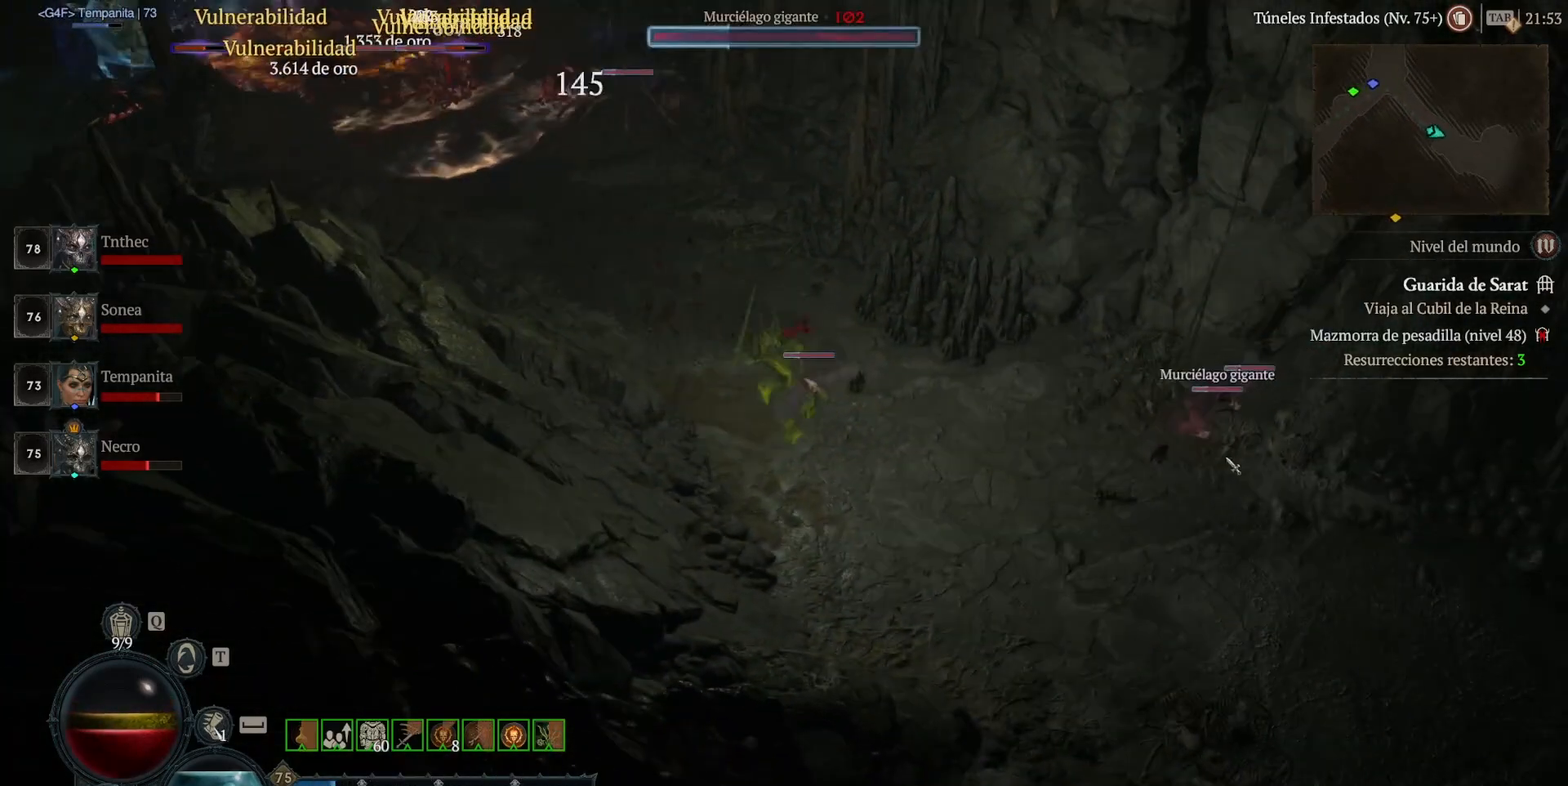
{"keys": [], "mouse": [], "events": [[40, "mouse_right", "up"], [40, "shift_l", "up"], [120, "mouse_left", "down"], [280, "mouse_left", "up"], [320, "shift_l", "down"], [440, "mouse_right", "down"], [520, "mouse_right", "up"], [520, "shift_l", "up"]]}
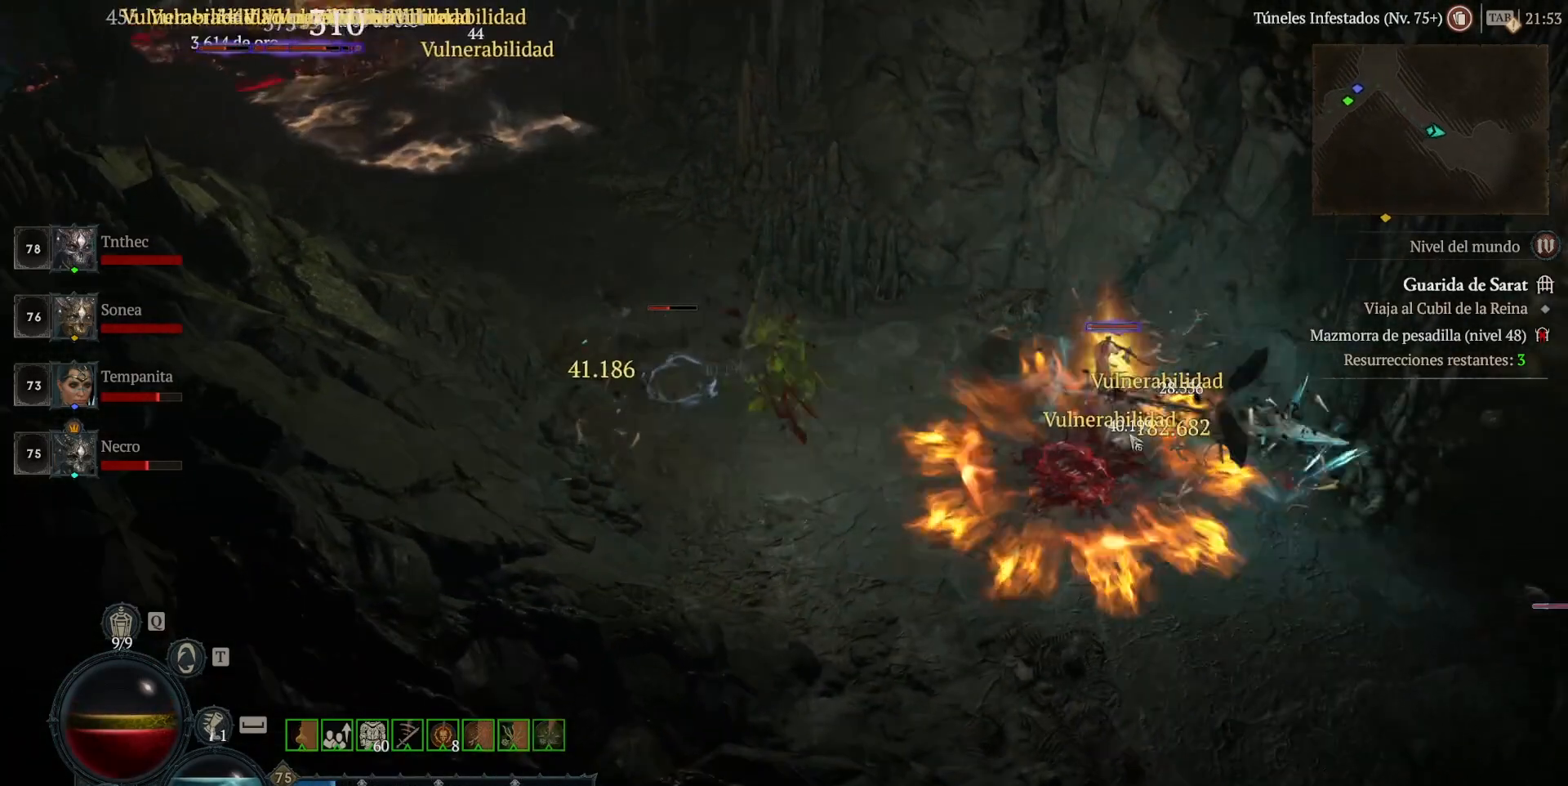
{"keys": [], "mouse": ["left"], "events": [[160, "mouse_left", "down"]]}
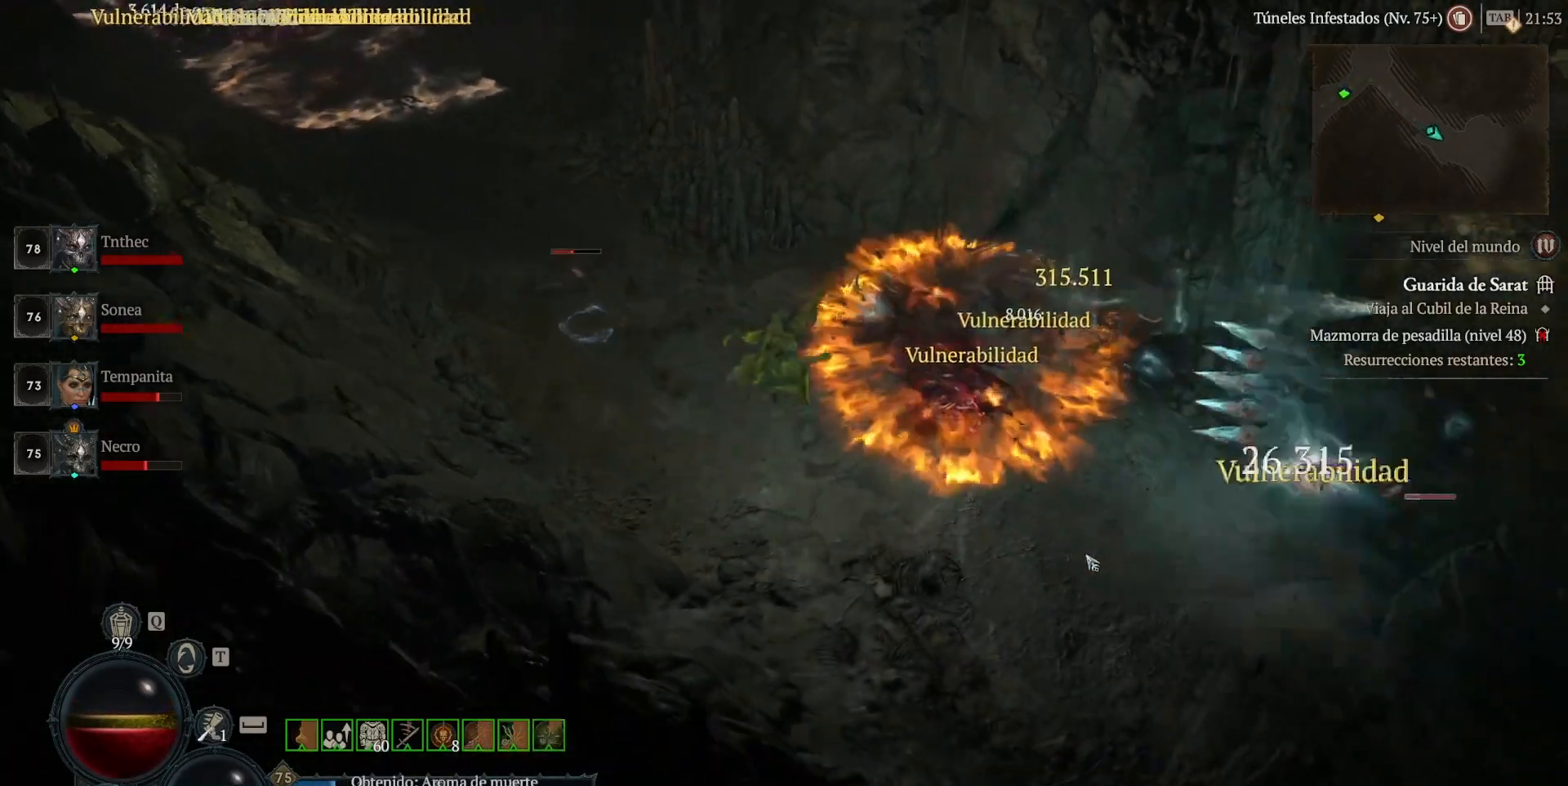
{"keys": [], "mouse": ["left"], "events": []}
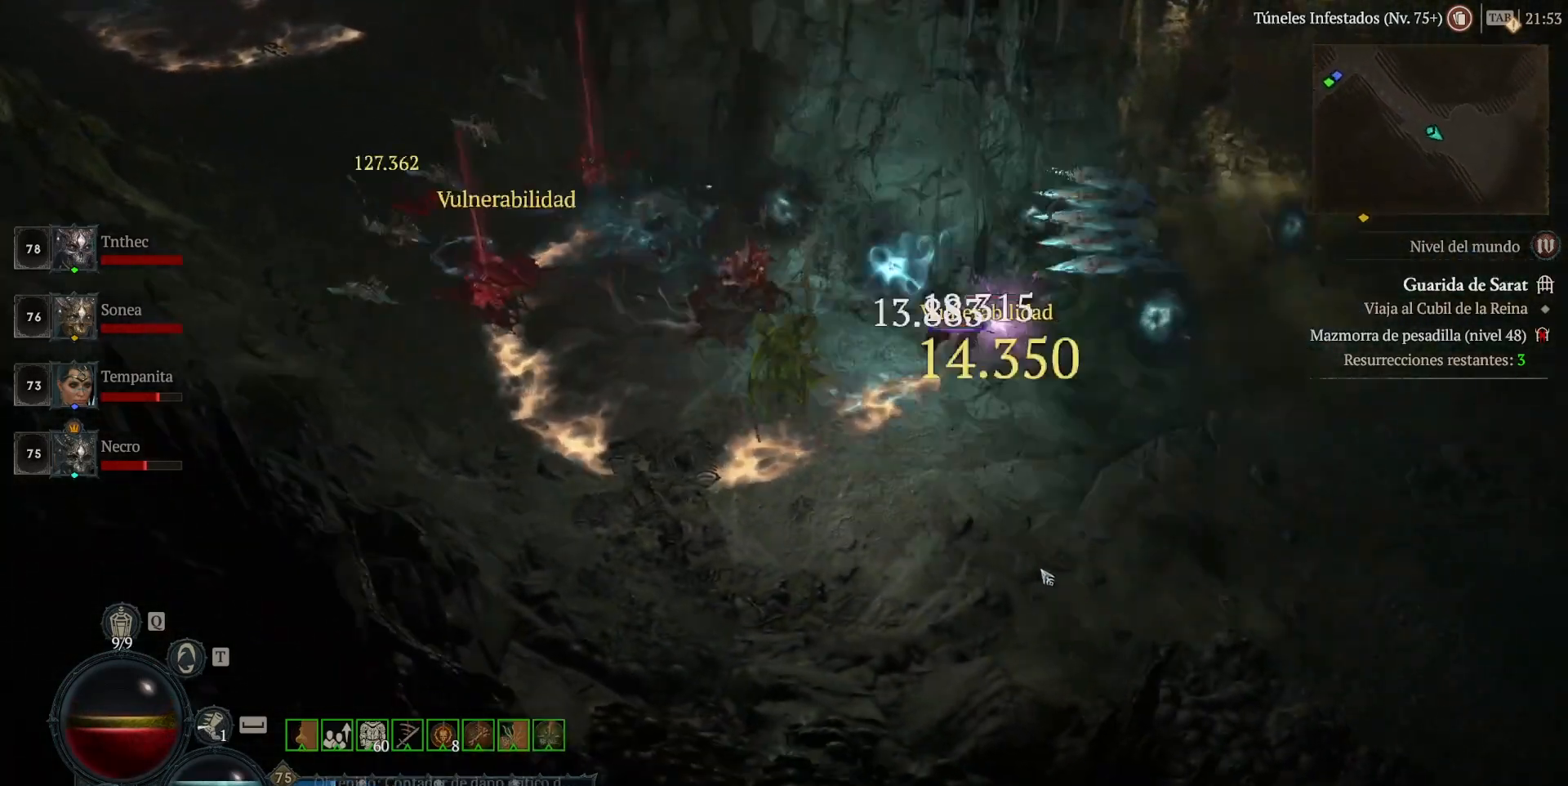
{"keys": [], "mouse": ["left"], "events": []}
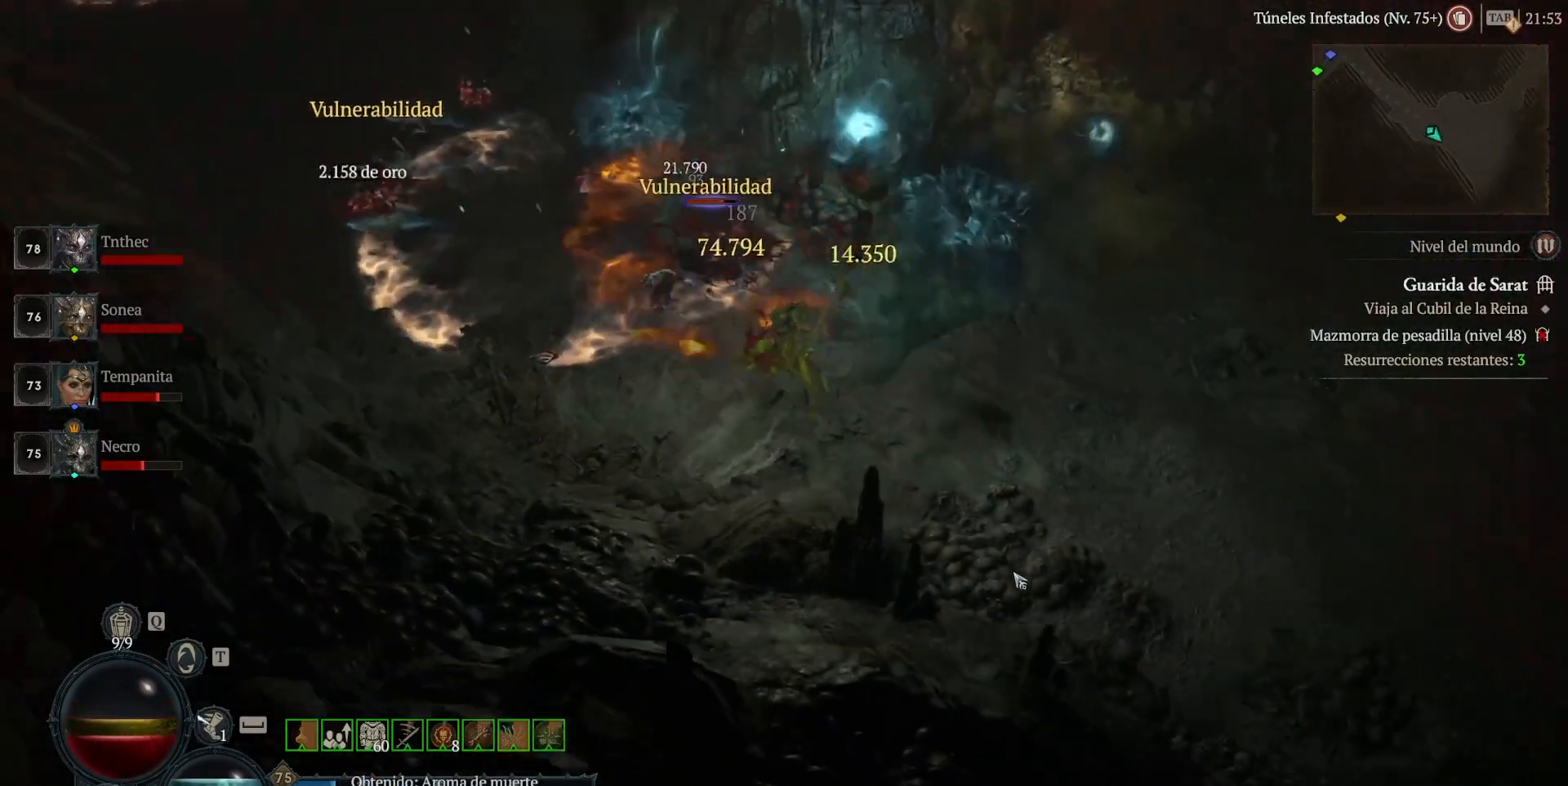
{"keys": [], "mouse": ["left"], "events": []}
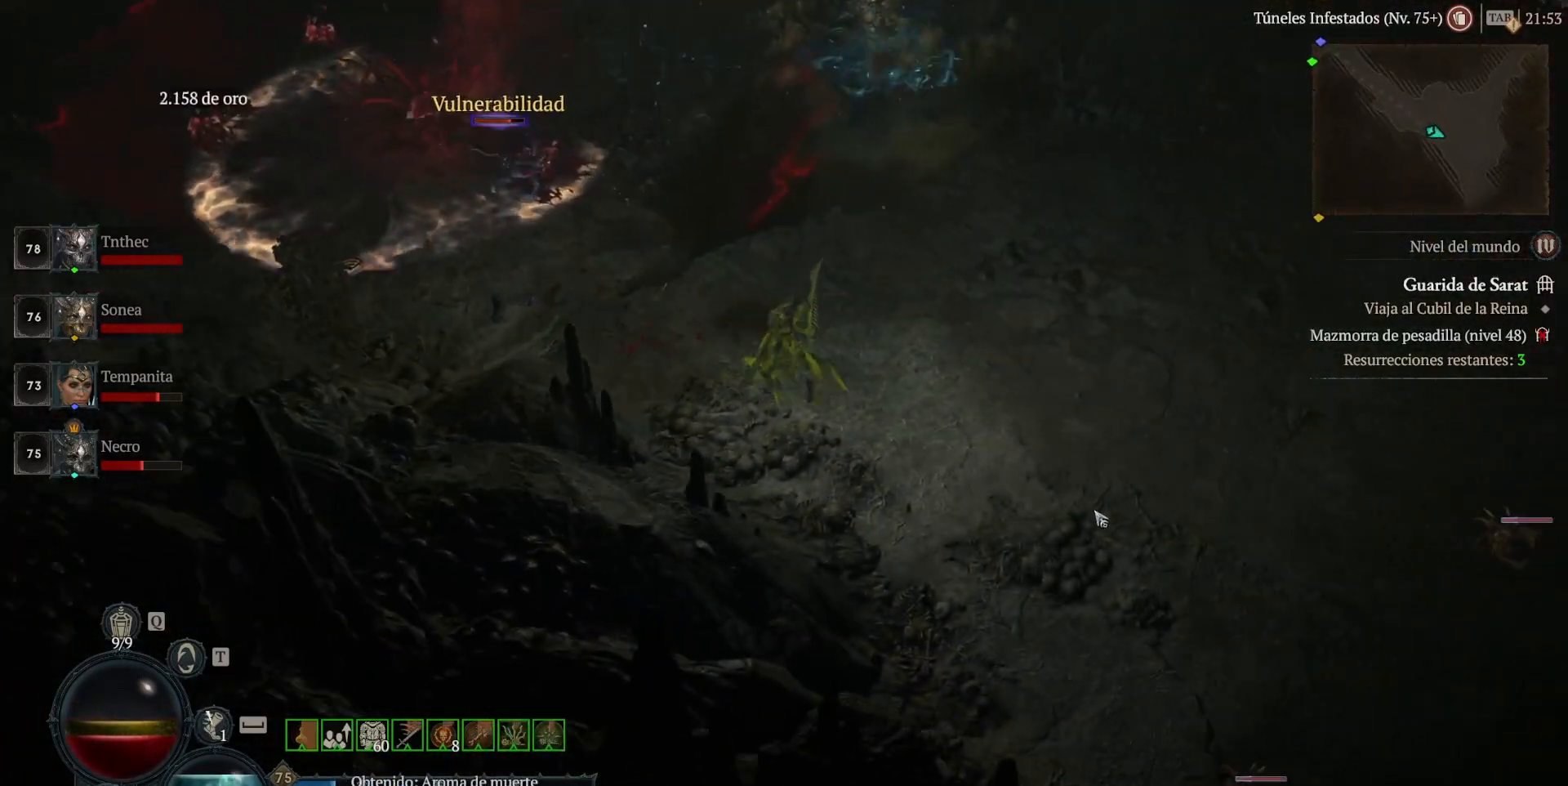
{"keys": [], "mouse": [], "events": [[440, "mouse_left", "up"]]}
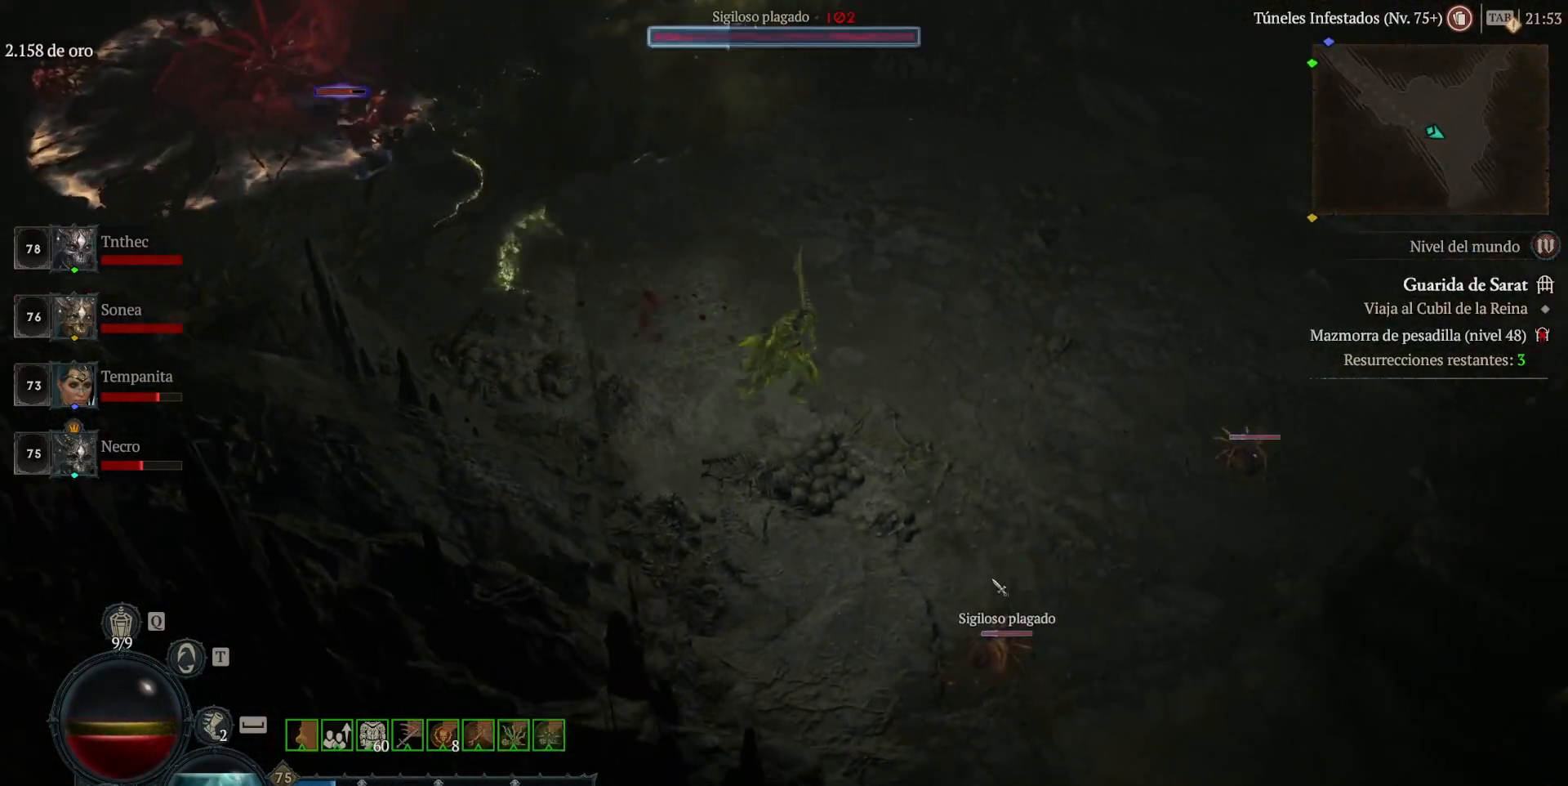
{"keys": [], "mouse": ["left"], "events": [[120, "shift_l", "down"], [160, "mouse_right", "down"], [240, "mouse_right", "up"], [280, "shift_l", "up"], [320, "mouse_left", "down"]]}
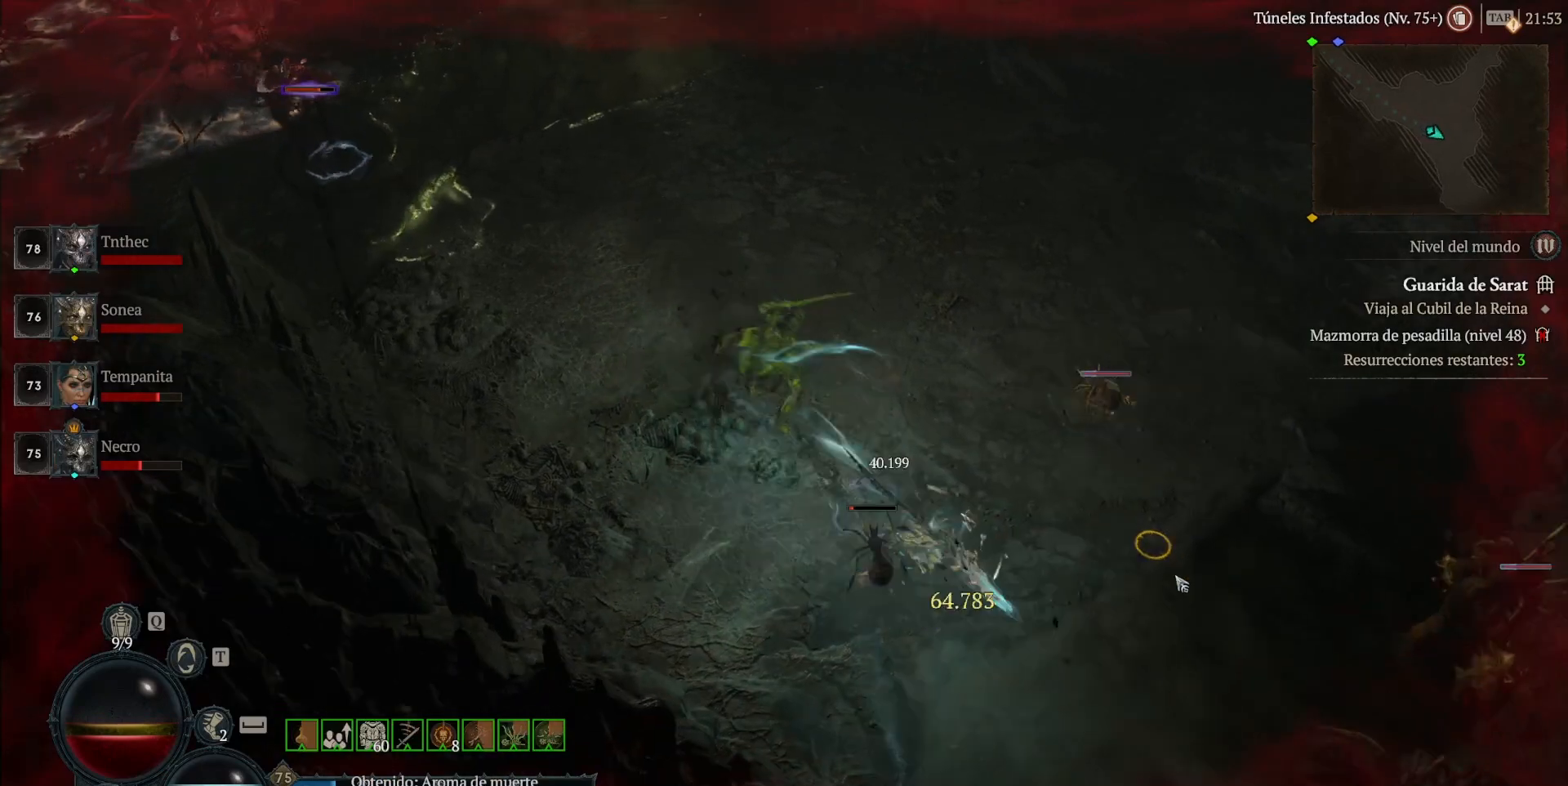
{"keys": [], "mouse": ["left"], "events": []}
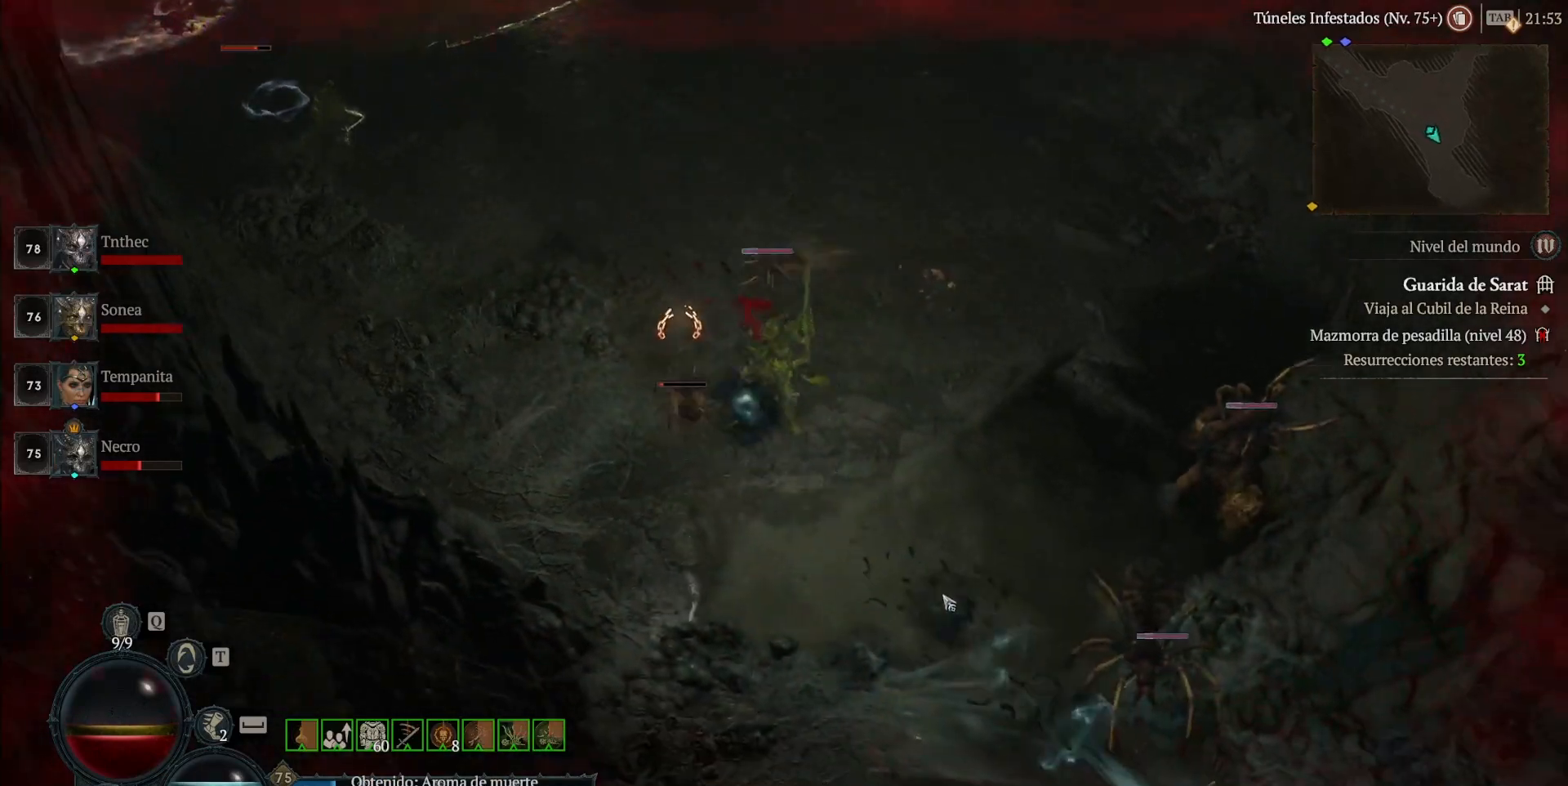
{"keys": [], "mouse": [], "events": [[240, "mouse_left", "up"], [320, "shift_l", "down"], [360, "mouse_right", "down"], [480, "mouse_right", "up"], [480, "shift_l", "up"]]}
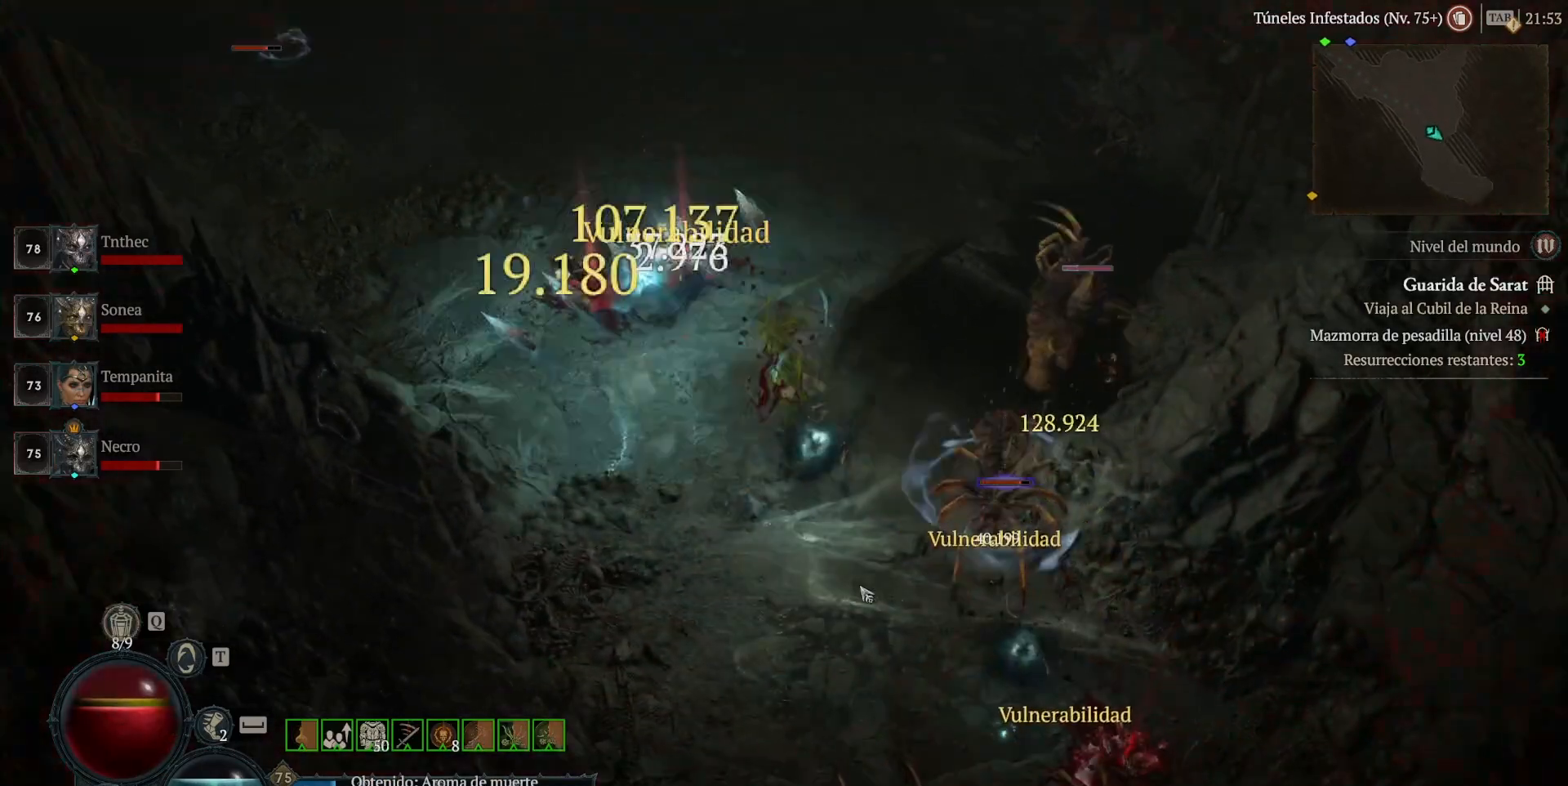
{"keys": ["shift_l"], "mouse": [], "events": [[80, "mouse_left", "down"], [400, "mouse_left", "up"], [440, "shift_l", "down"]]}
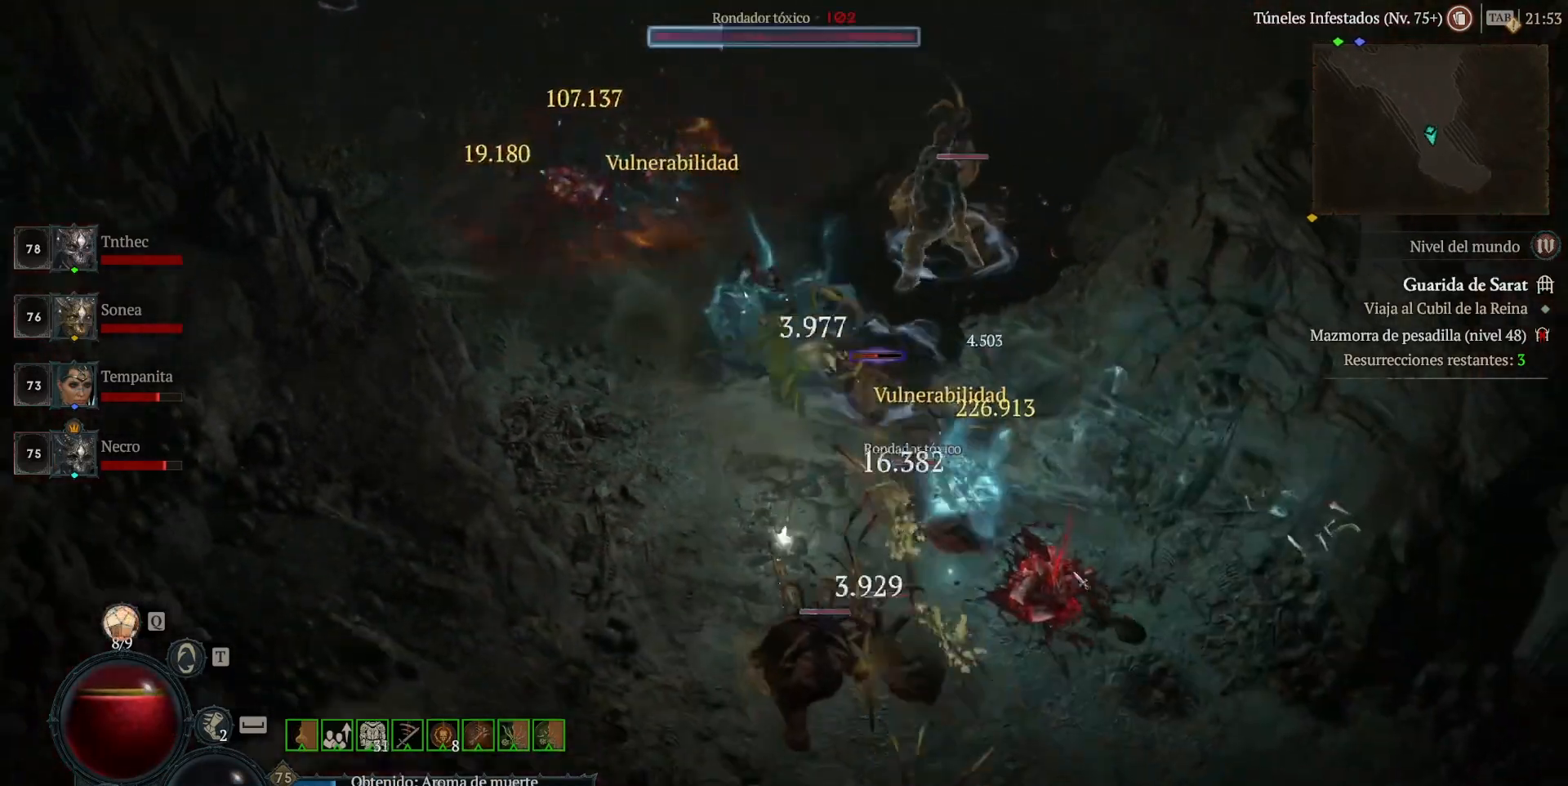
{"keys": [], "mouse": [], "events": [[40, "mouse_right", "down"], [120, "mouse_right", "up"], [160, "shift_l", "up"], [240, "mouse_left", "down"], [520, "mouse_left", "up"]]}
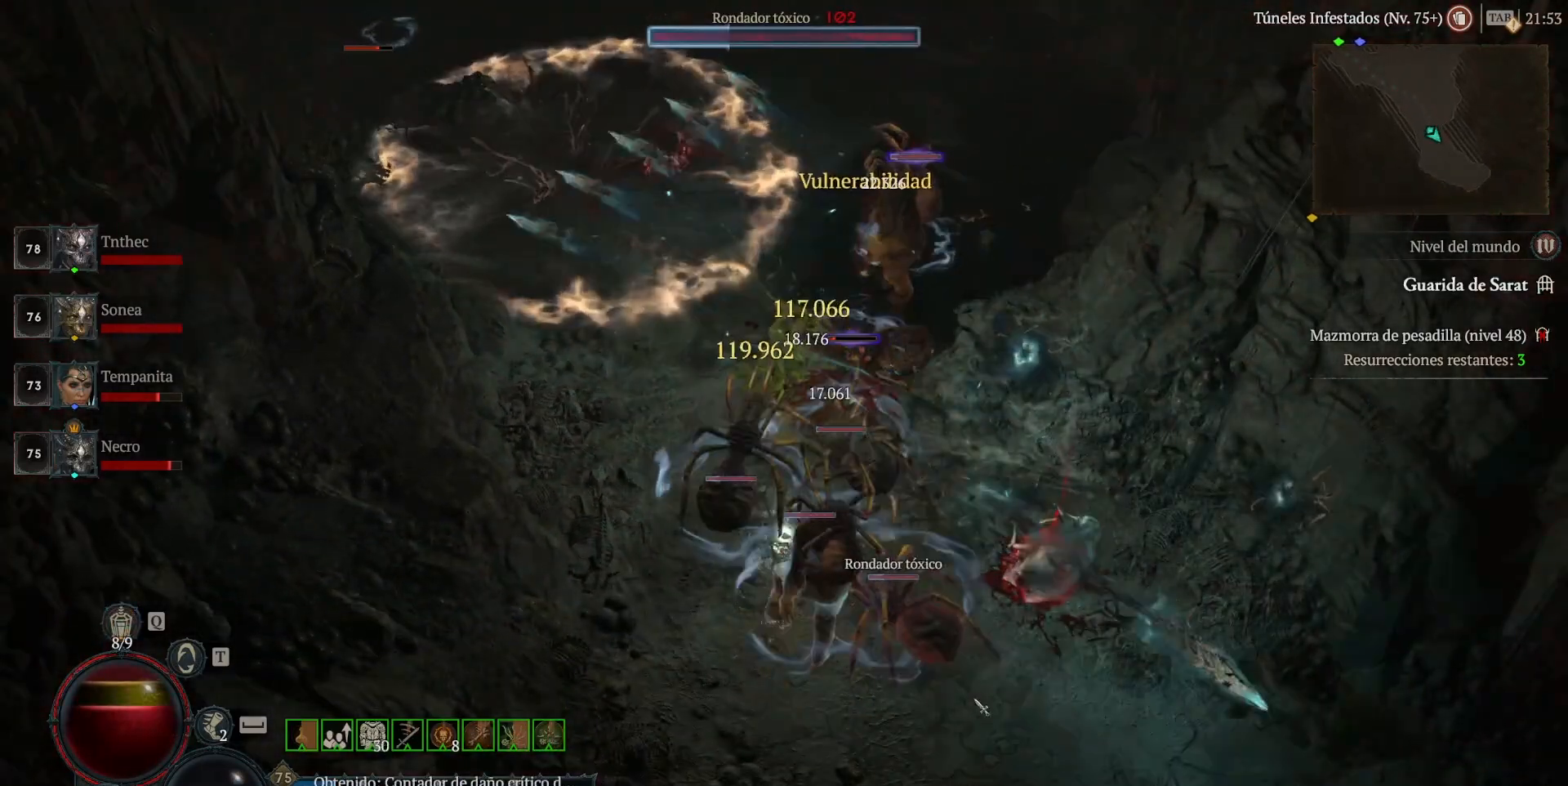
{"keys": [], "mouse": [], "events": [[80, "space", "down"], [160, "mouse_left", "down"], [200, "space", "up"], [240, "mouse_left", "up"], [360, "mouse_left", "down"], [440, "mouse_left", "up"]]}
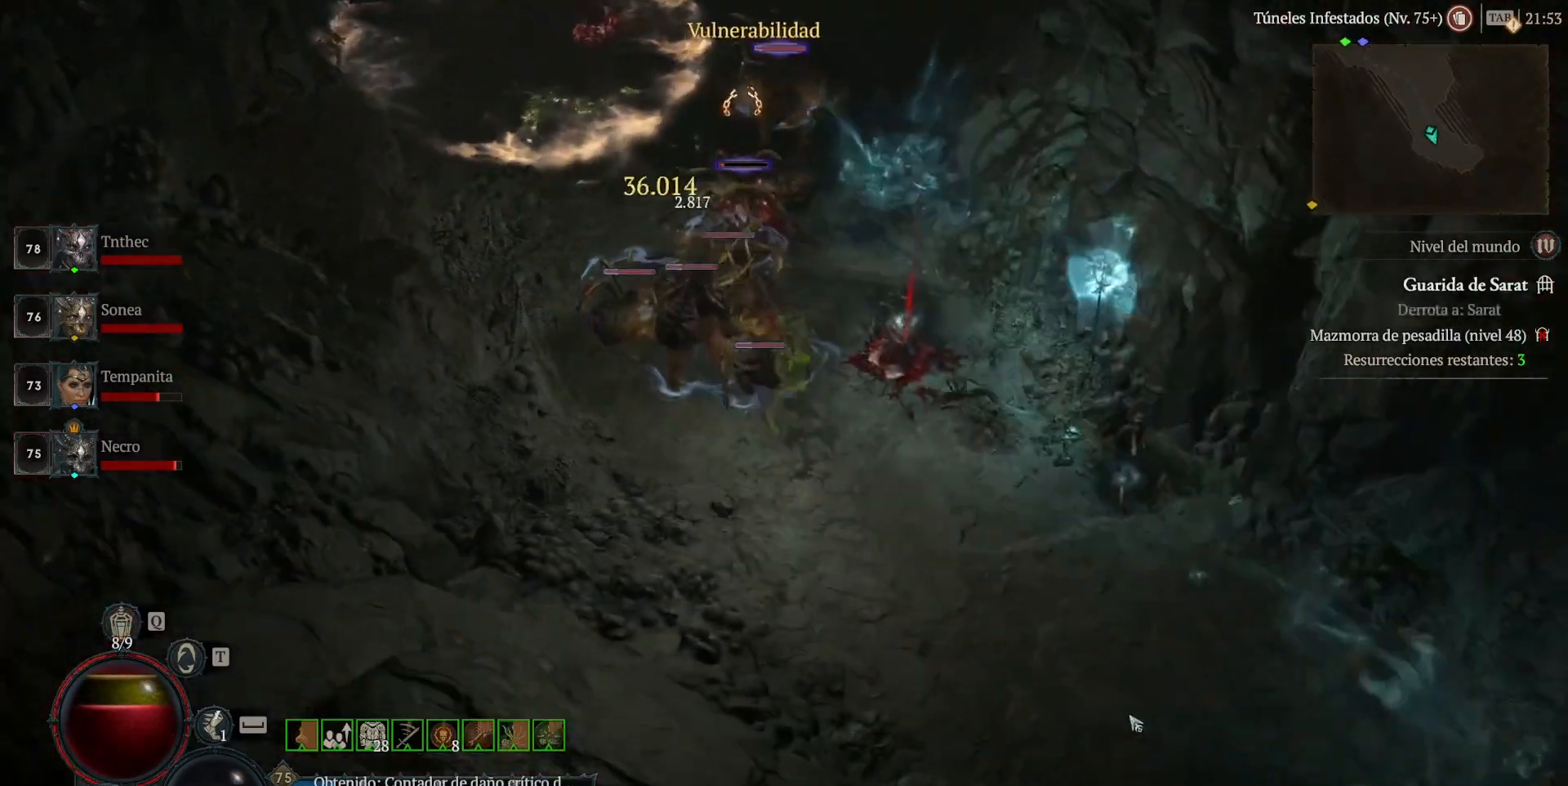
{"keys": [], "mouse": [], "events": [[40, "mouse_left", "down"], [440, "mouse_left", "up"]]}
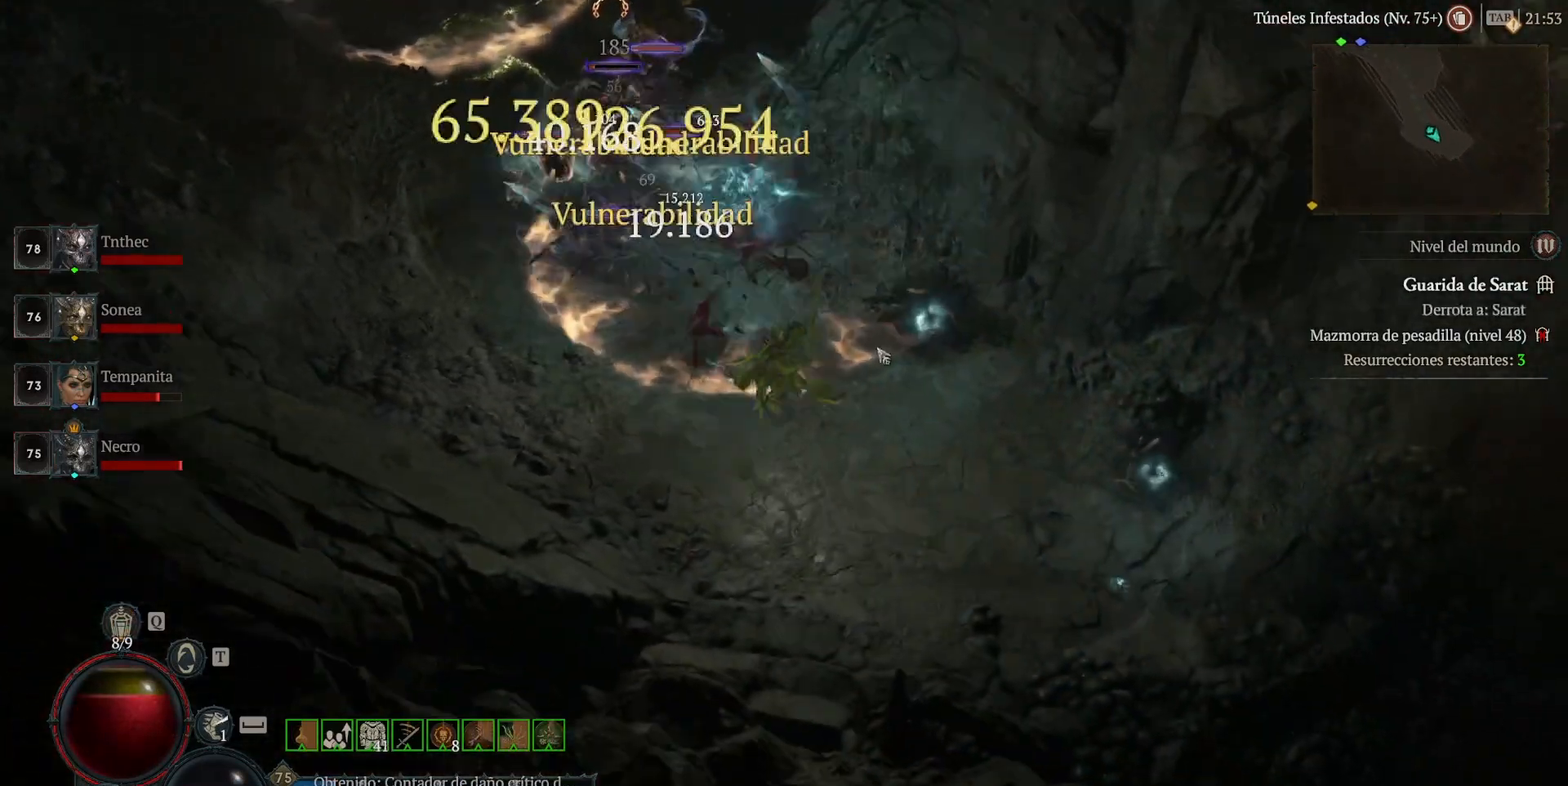
{"keys": ["shift_l"], "mouse": ["right"], "events": [[120, "shift_l", "down"], [160, "mouse_right", "down"], [280, "mouse_right", "up"], [400, "mouse_right", "down"]]}
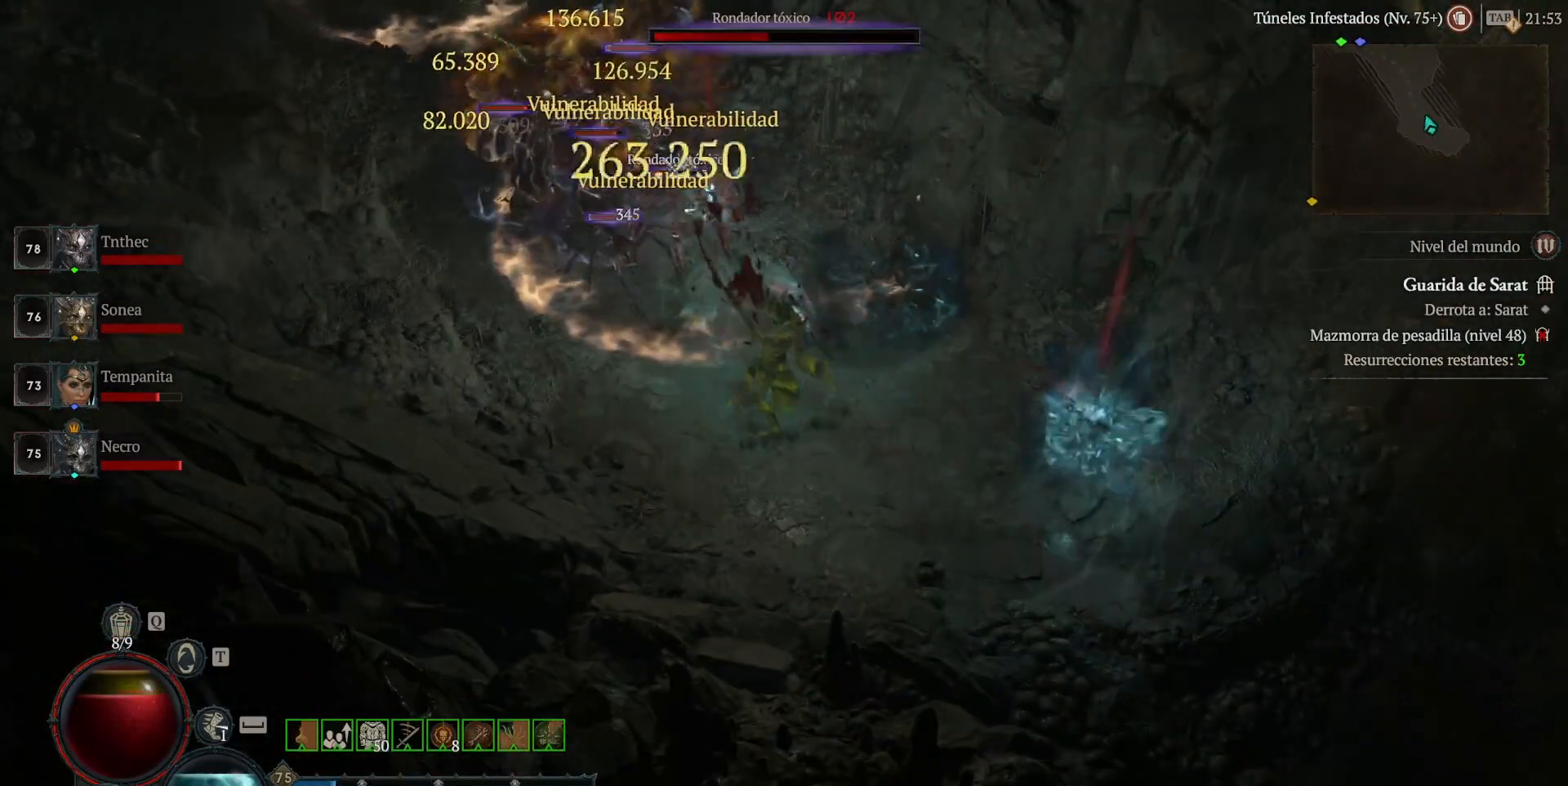
{"keys": [], "mouse": [], "events": [[40, "mouse_right", "up"], [120, "mouse_right", "down"], [280, "mouse_right", "up"], [360, "mouse_right", "down"], [440, "mouse_right", "up"], [480, "shift_l", "up"]]}
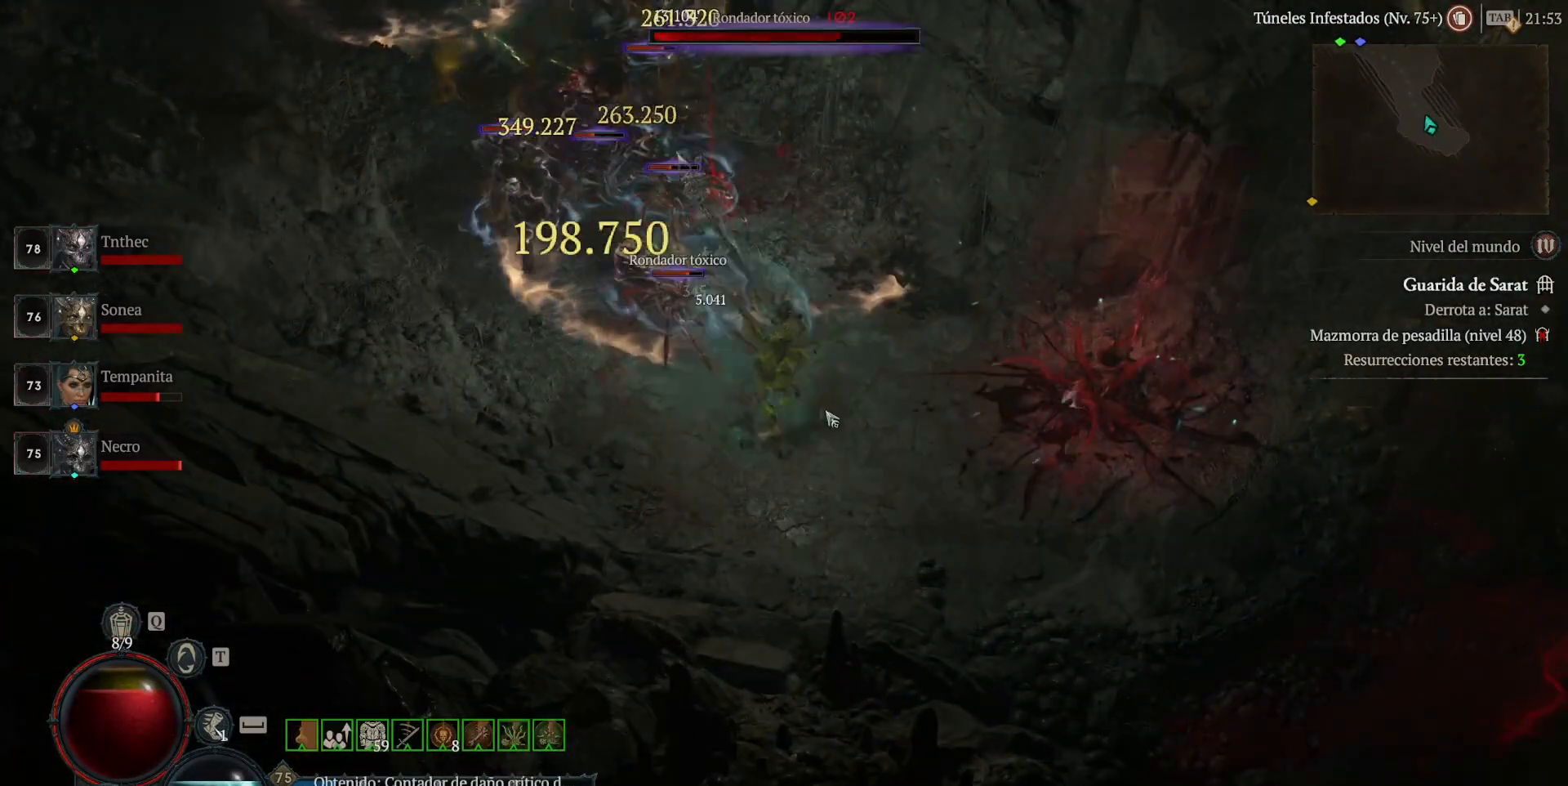
{"keys": ["shift_l"], "mouse": [], "events": [[80, "mouse_left", "down"], [280, "mouse_left", "up"], [400, "shift_l", "down"]]}
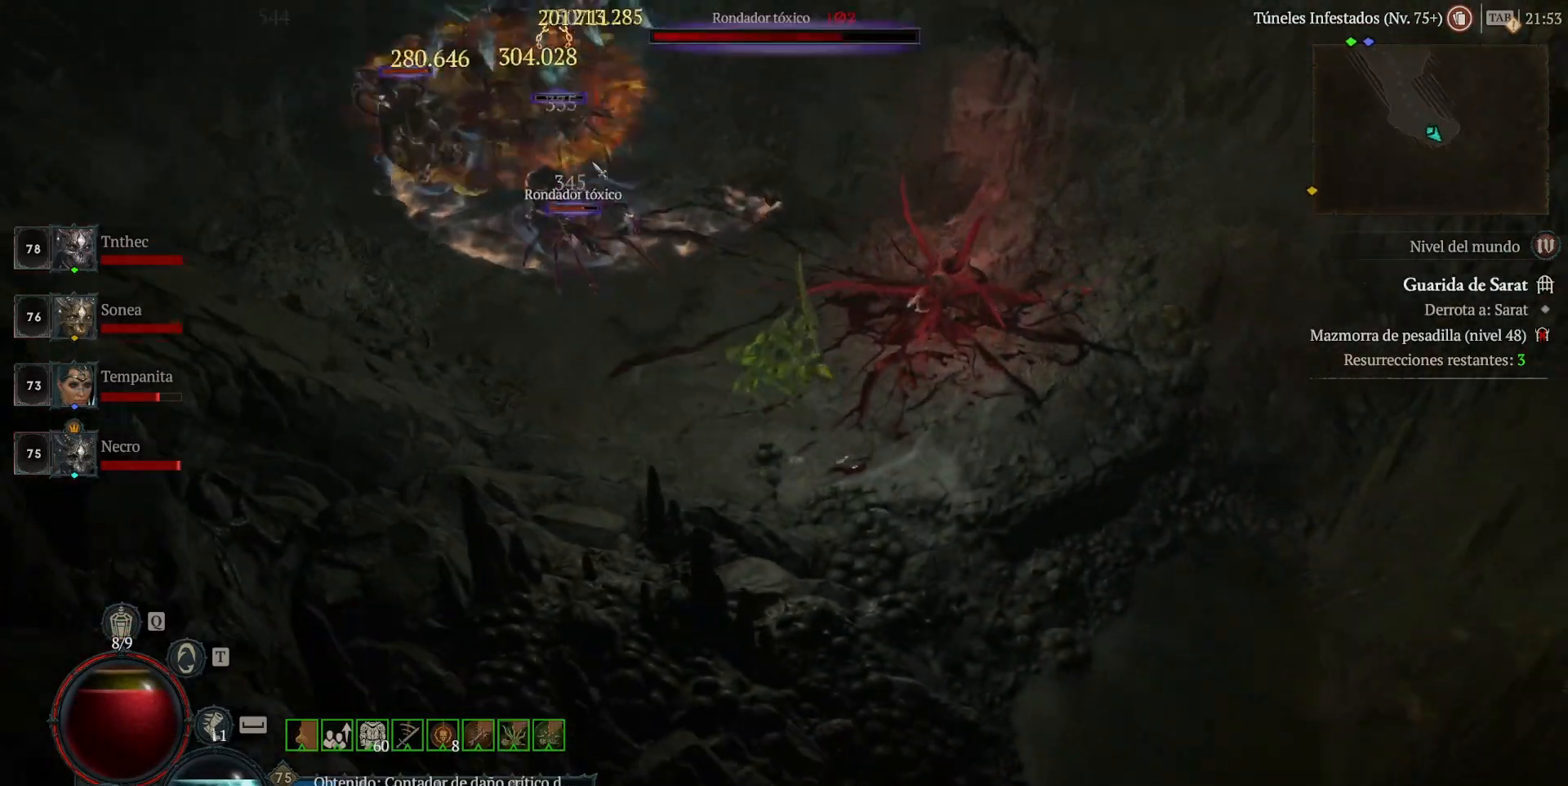
{"keys": ["shift_l"], "mouse": ["right"], "events": [[40, "mouse_right", "down"], [160, "mouse_right", "up"], [320, "mouse_right", "down"], [400, "mouse_right", "up"], [520, "mouse_right", "down"]]}
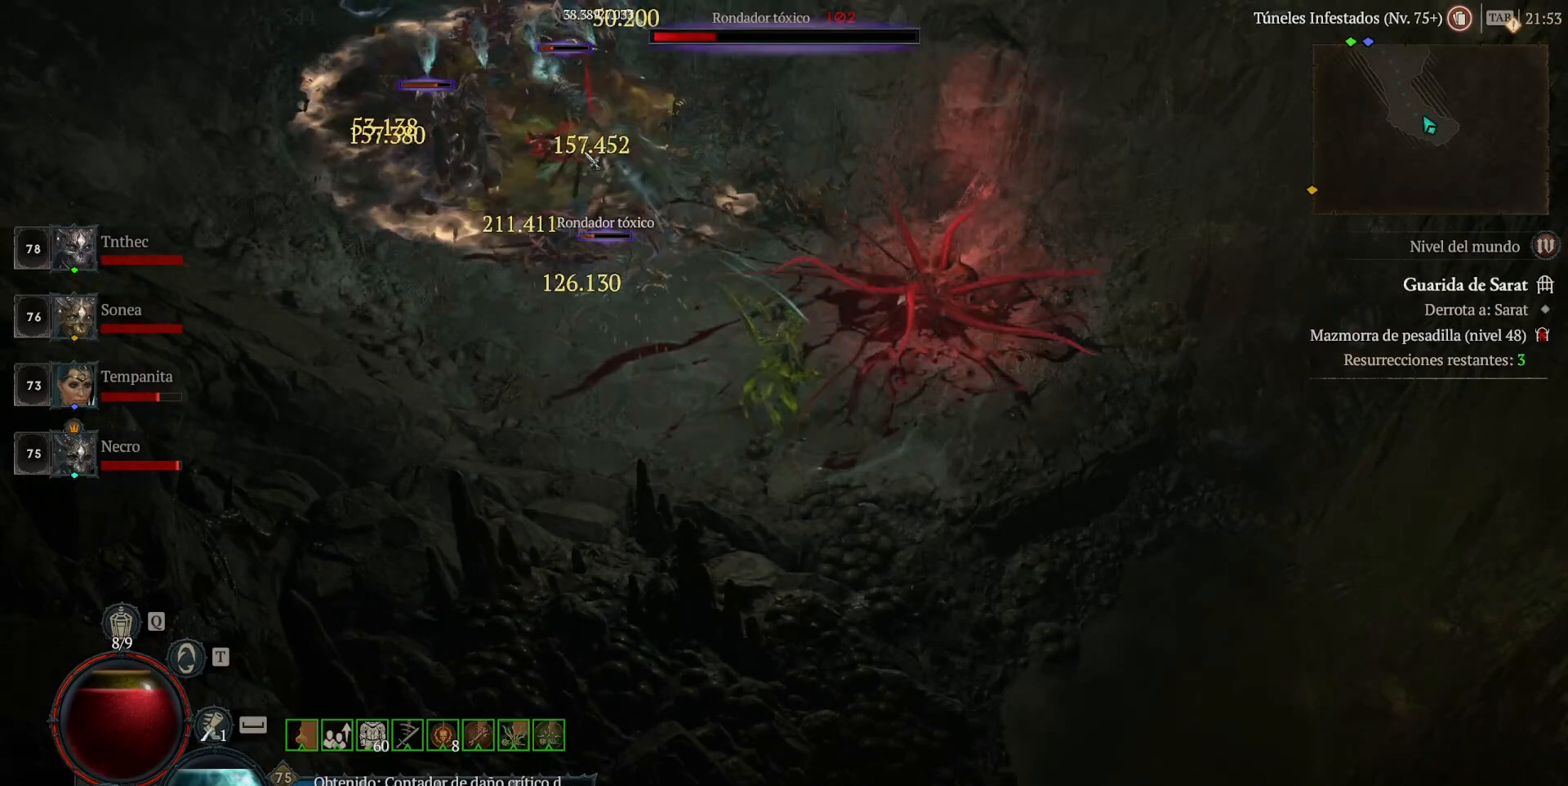
{"keys": ["shift_l"], "mouse": [], "events": [[120, "mouse_right", "up"], [200, "mouse_right", "down"], [360, "mouse_right", "up"]]}
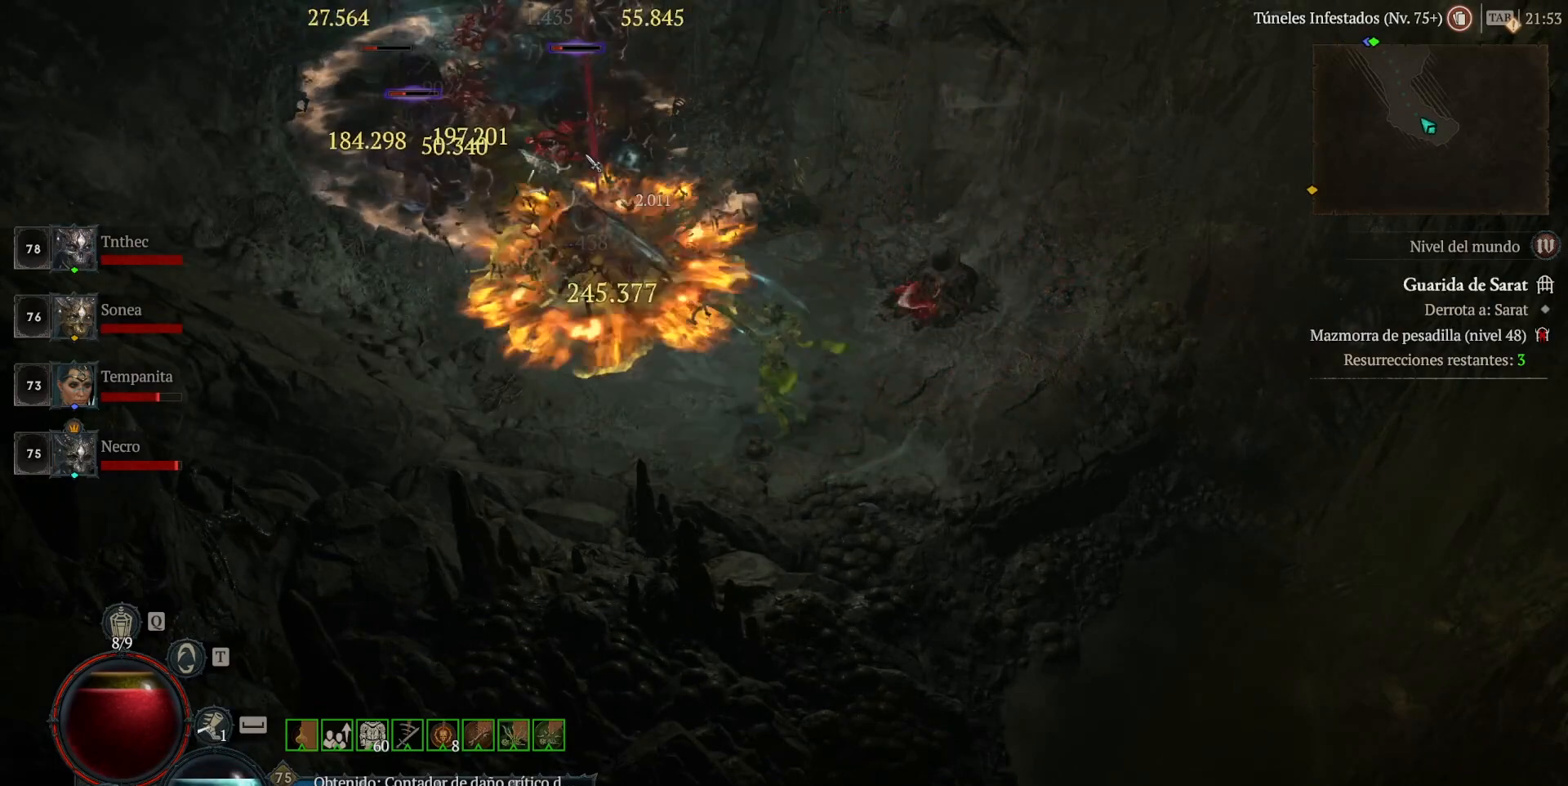
{"keys": [], "mouse": [], "events": [[240, "shift_l", "up"]]}
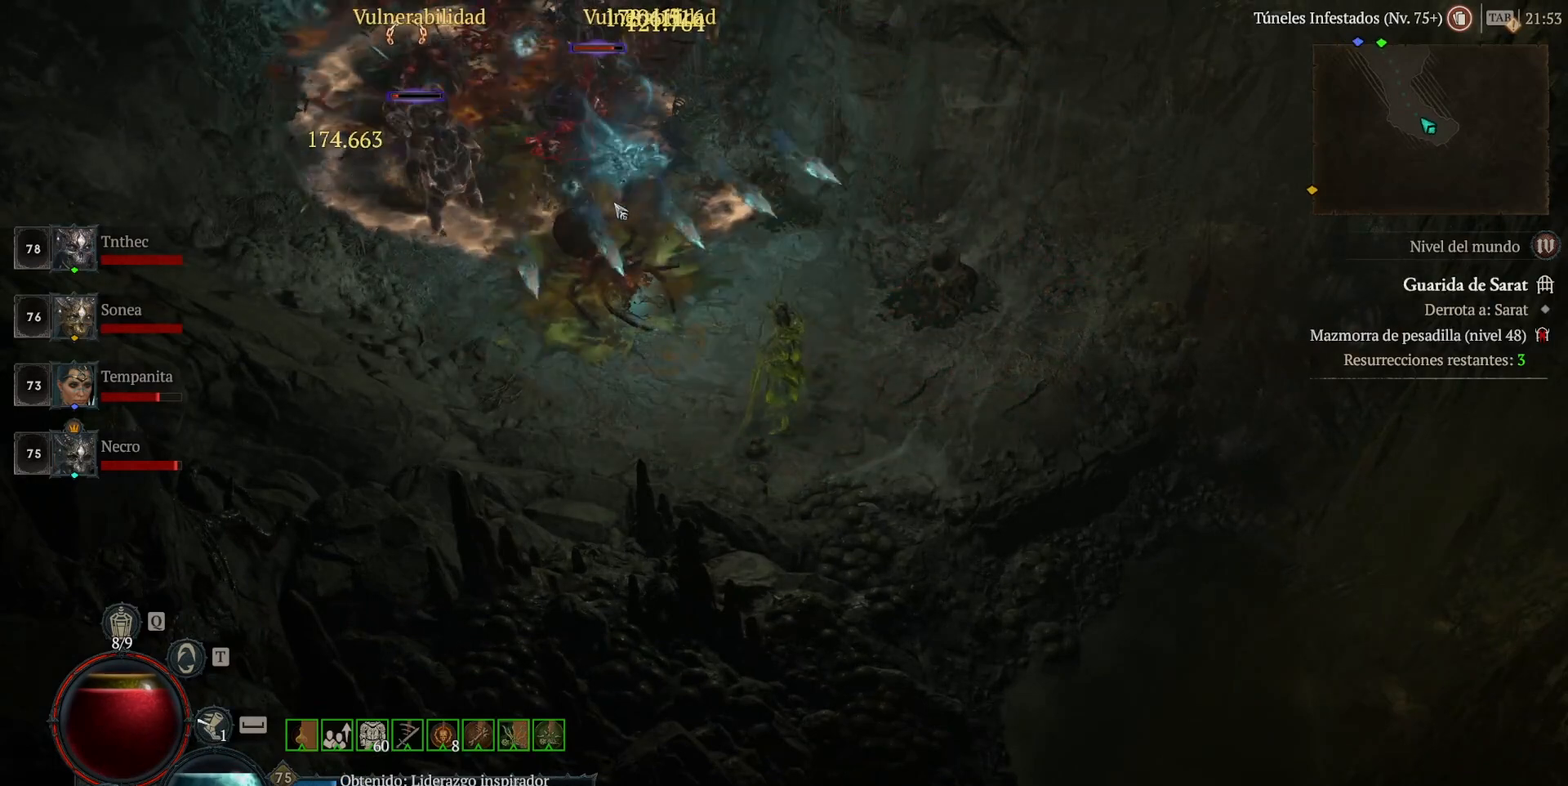
{"keys": ["shift_l"], "mouse": ["right"], "events": [[440, "shift_l", "down"], [480, "mouse_right", "down"]]}
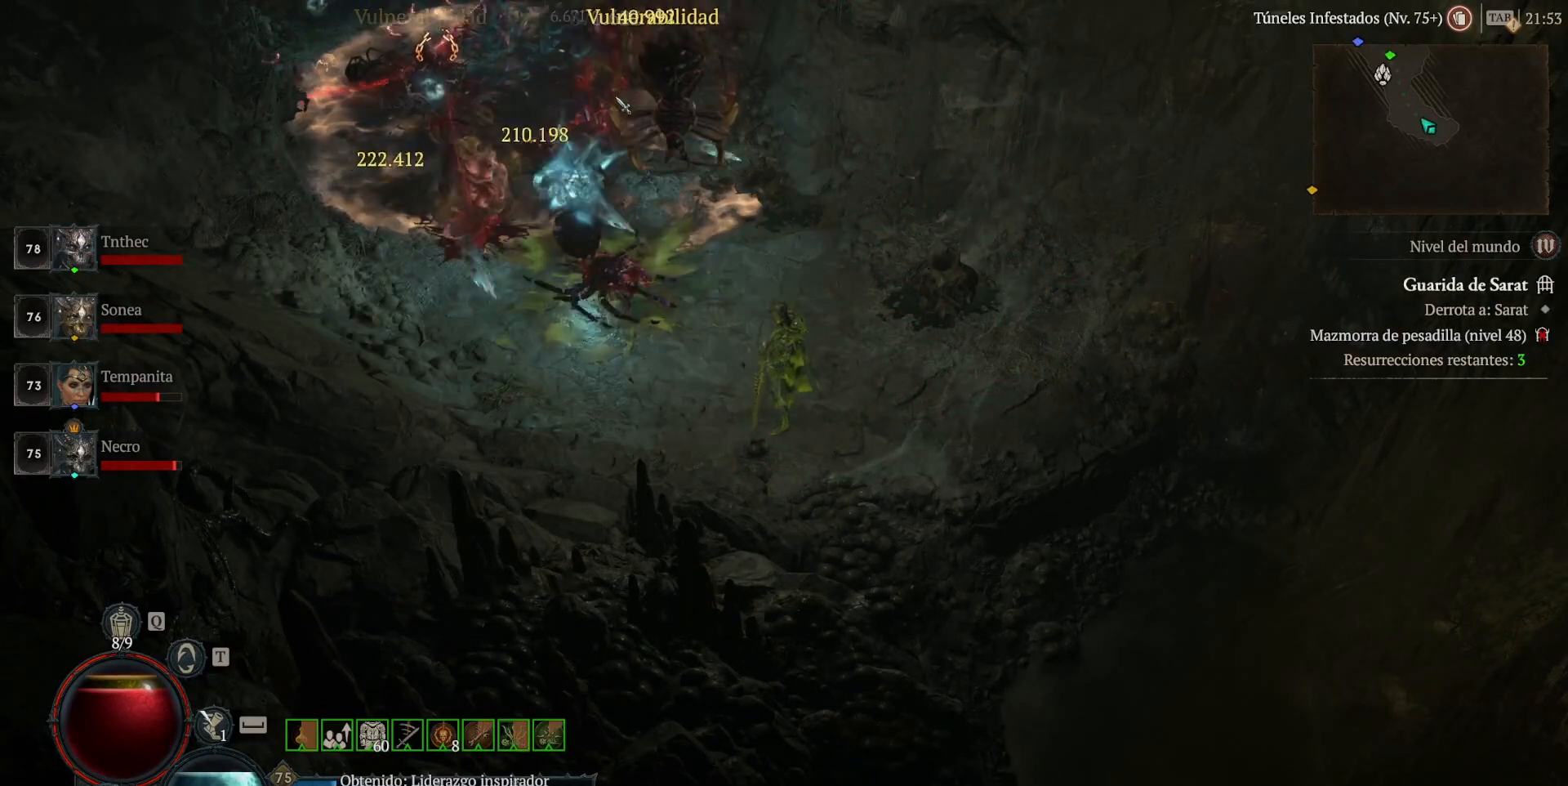
{"keys": [], "mouse": [], "events": [[120, "mouse_right", "up"], [280, "shift_l", "up"]]}
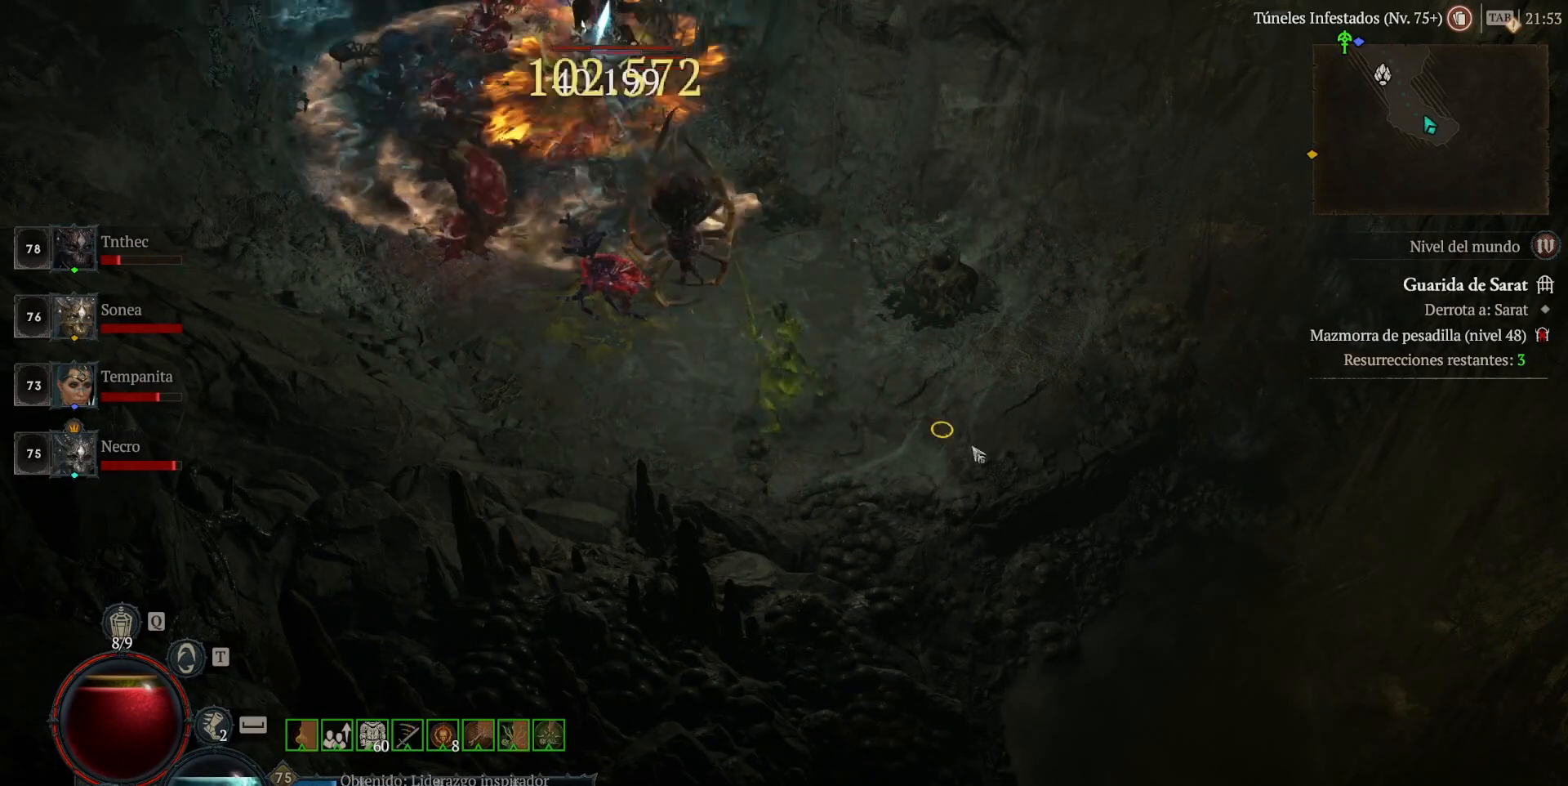
{"keys": [], "mouse": [], "events": [[40, "mouse_left", "down"], [360, "mouse_left", "up"]]}
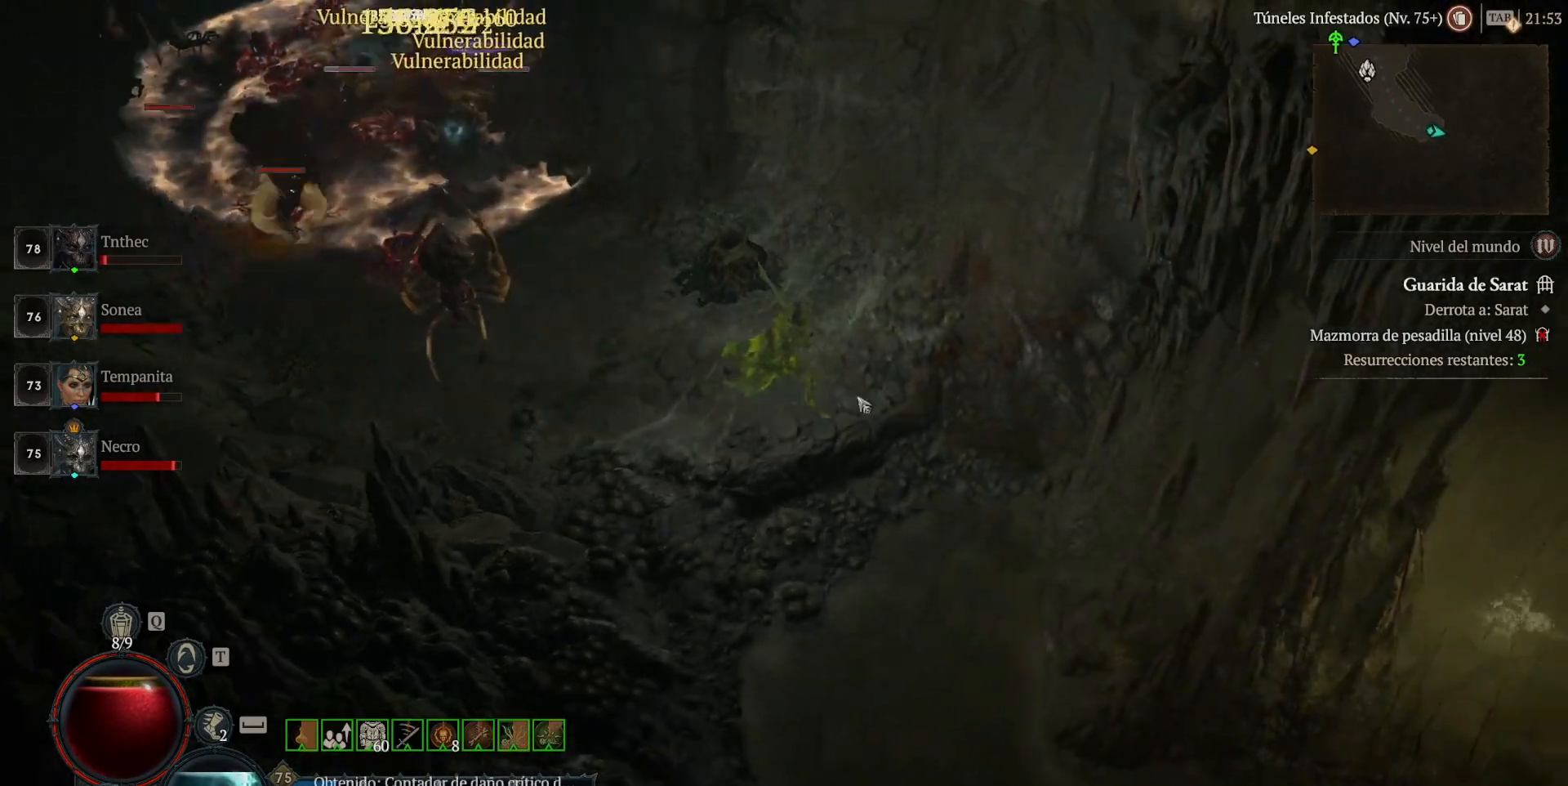
{"keys": ["shift_l"], "mouse": [], "events": [[80, "shift_l", "down"], [200, "mouse_right", "down"], [400, "mouse_right", "up"]]}
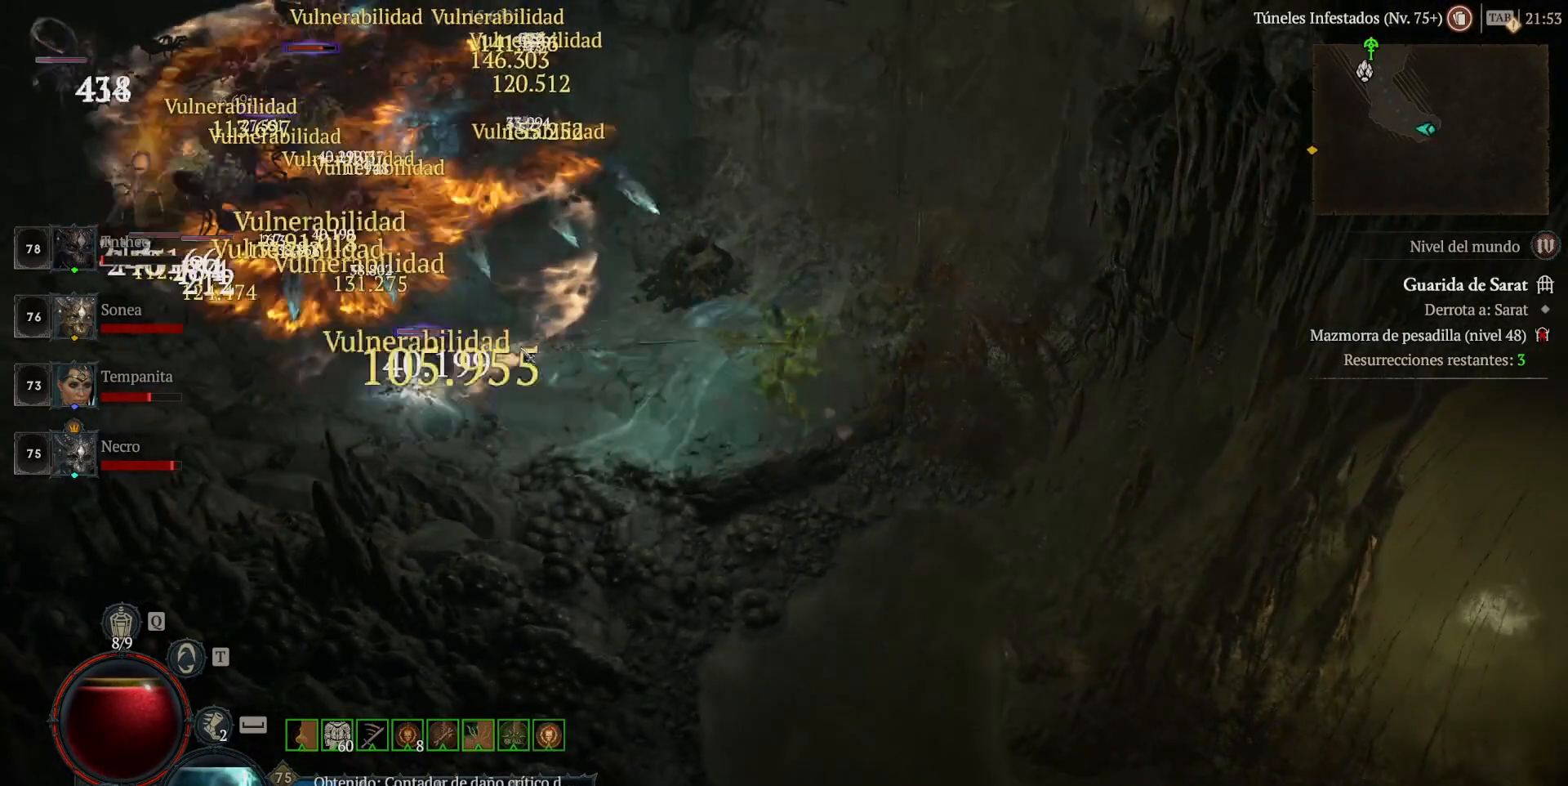
{"keys": ["shift_l"], "mouse": [], "events": [[200, "mouse_right", "down"], [400, "mouse_right", "up"]]}
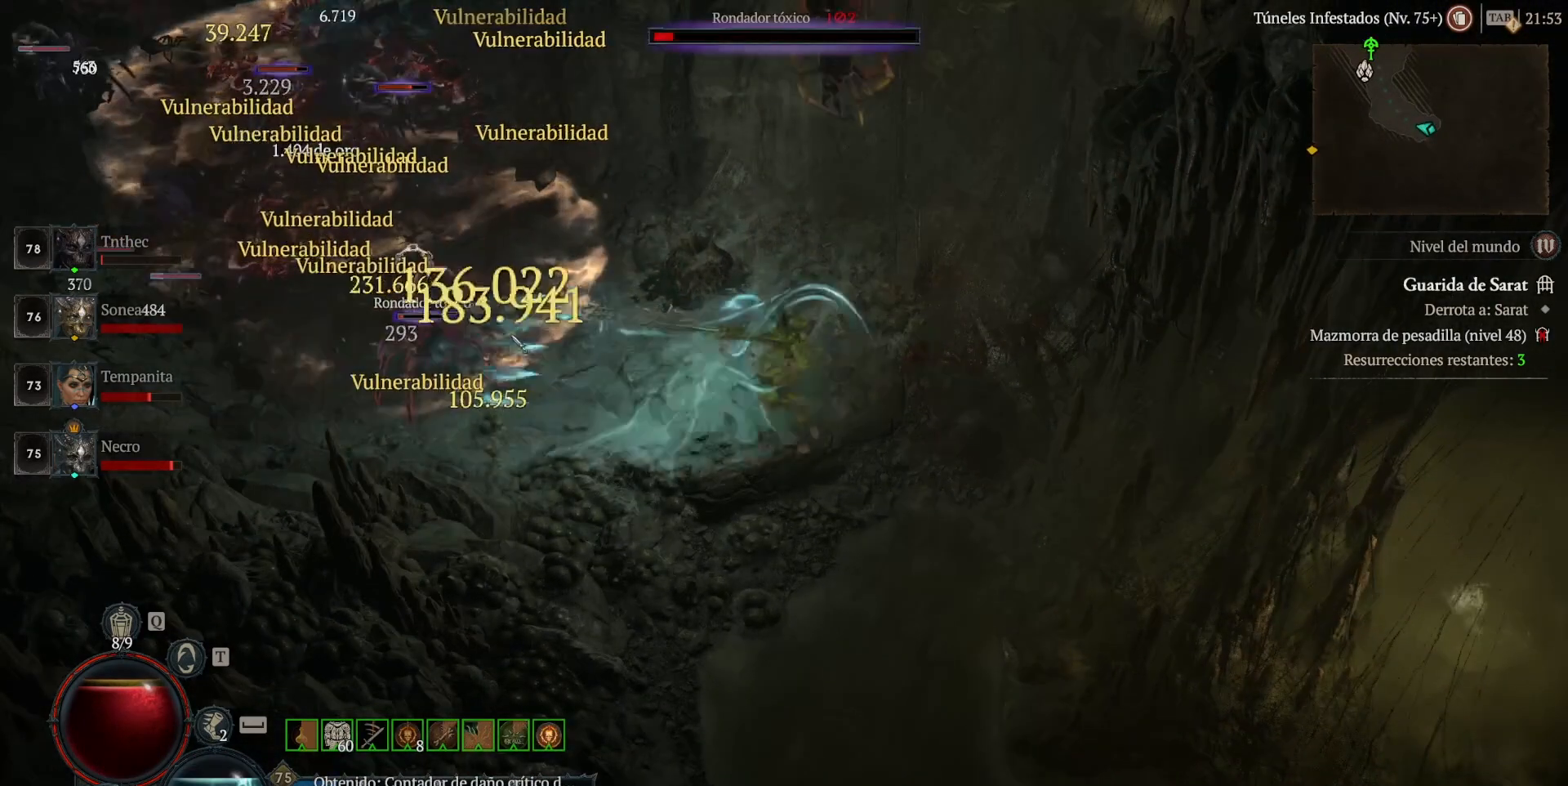
{"keys": [], "mouse": [], "events": [[520, "shift_l", "up"]]}
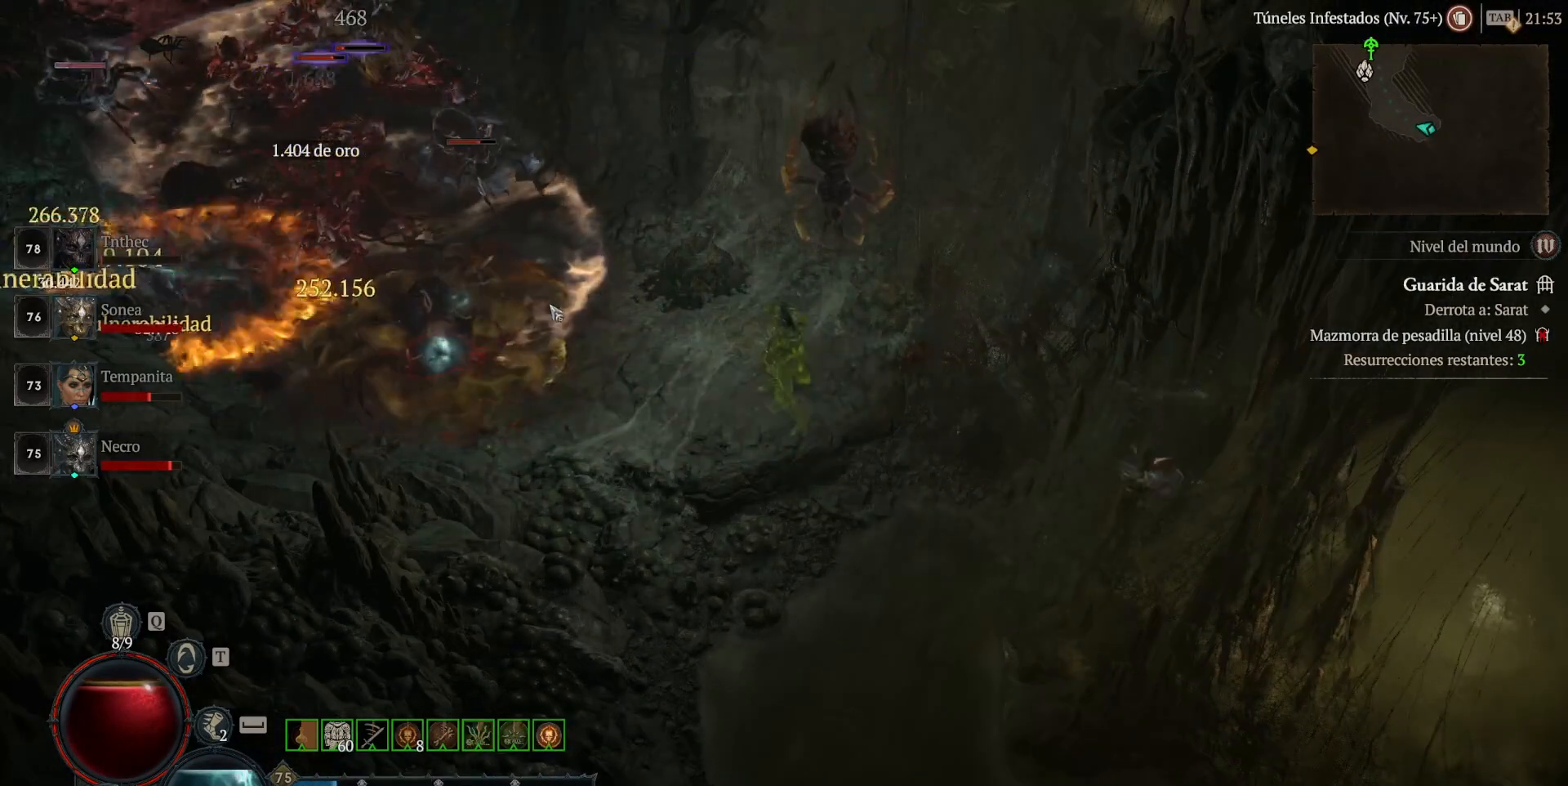
{"keys": [], "mouse": ["left"], "events": [[160, "mouse_left", "down"]]}
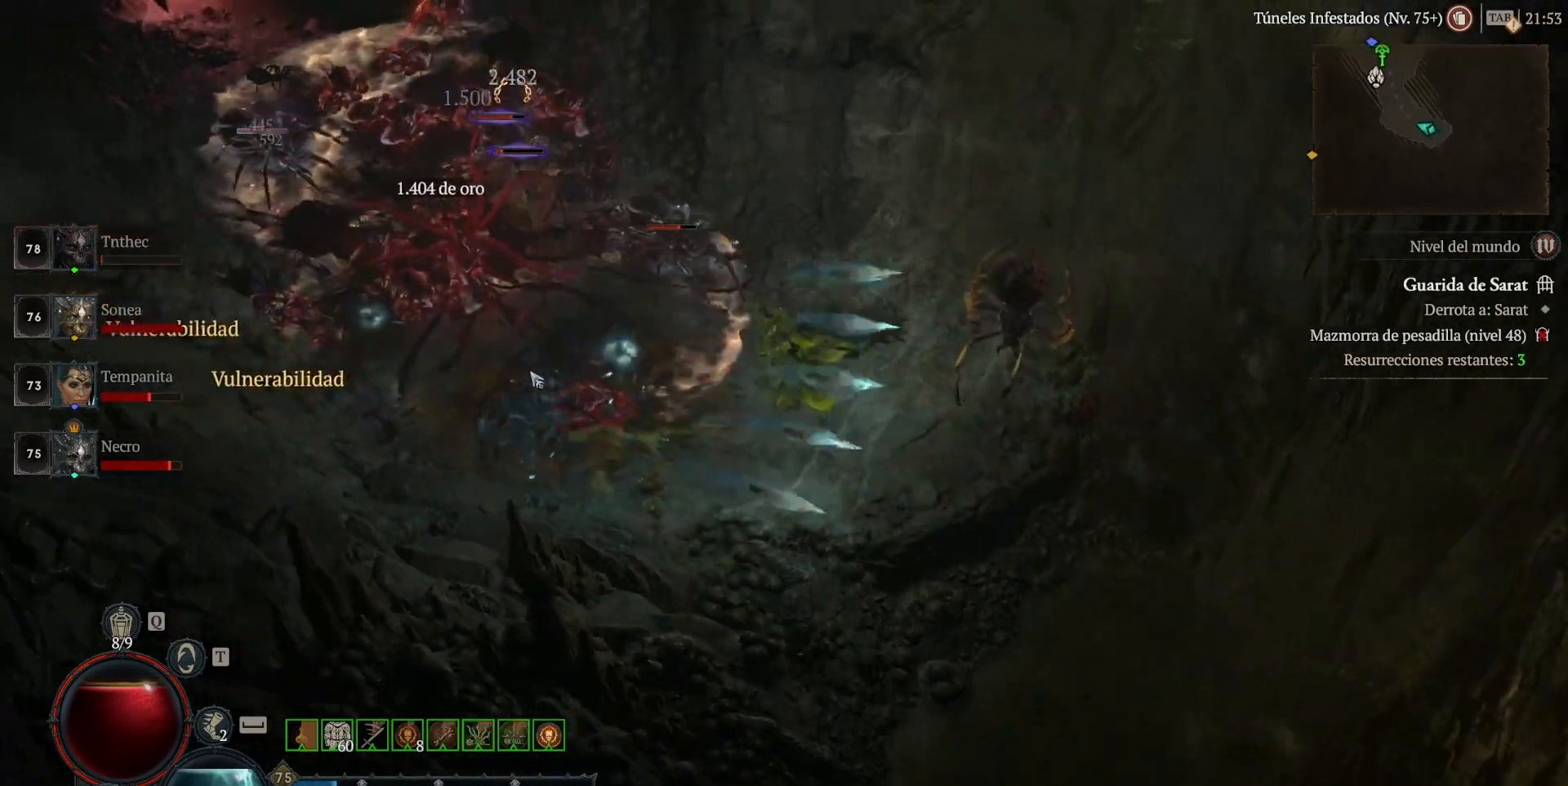
{"keys": [], "mouse": [], "events": [[80, "mouse_left", "up"], [280, "shift_l", "down"], [320, "mouse_right", "down"], [440, "mouse_right", "up"], [520, "shift_l", "up"]]}
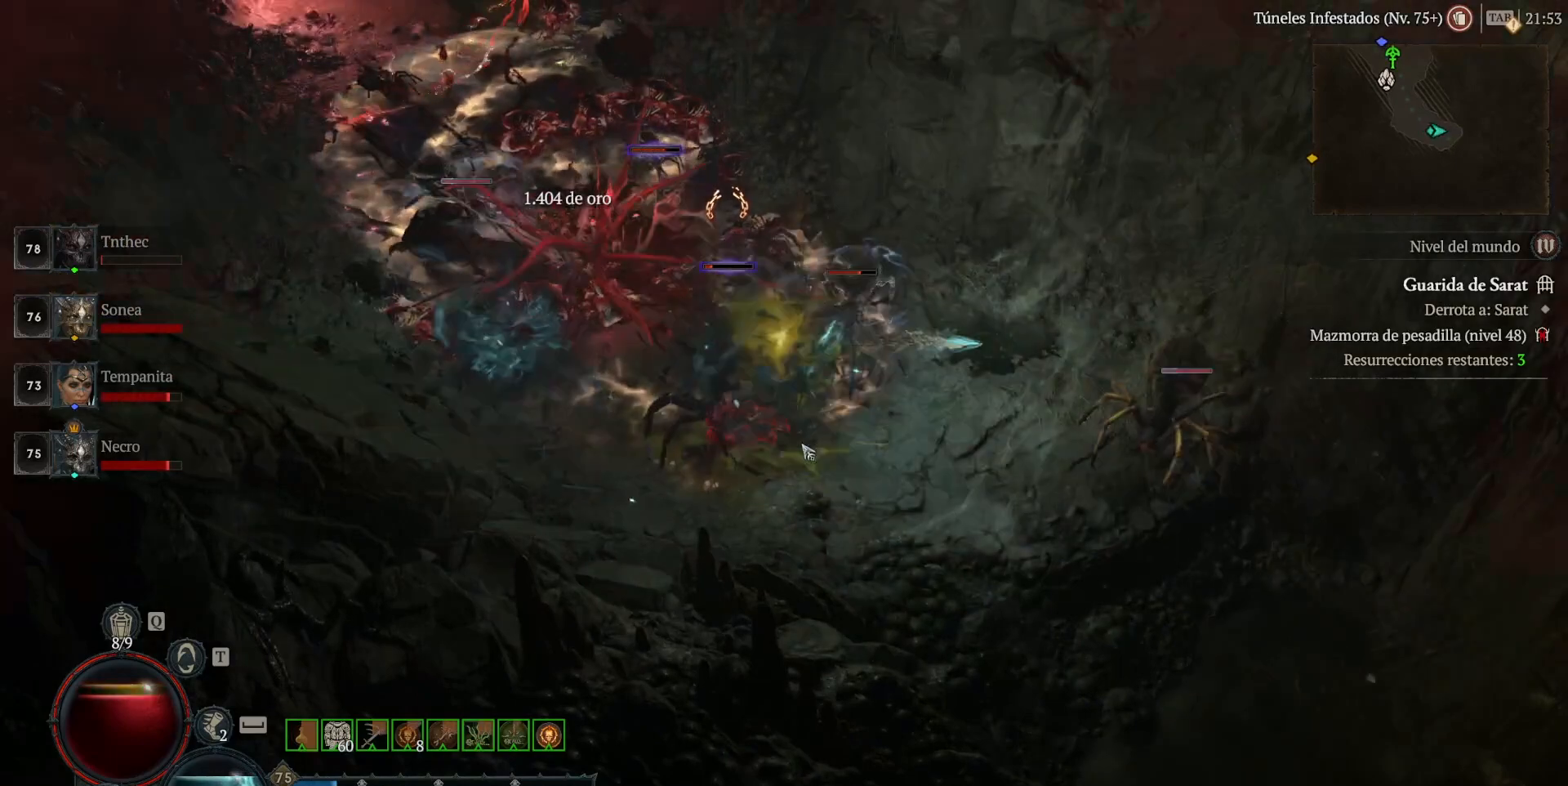
{"keys": ["shift_l"], "mouse": [], "events": [[80, "mouse_left", "down"], [360, "mouse_left", "up"], [400, "shift_l", "down"]]}
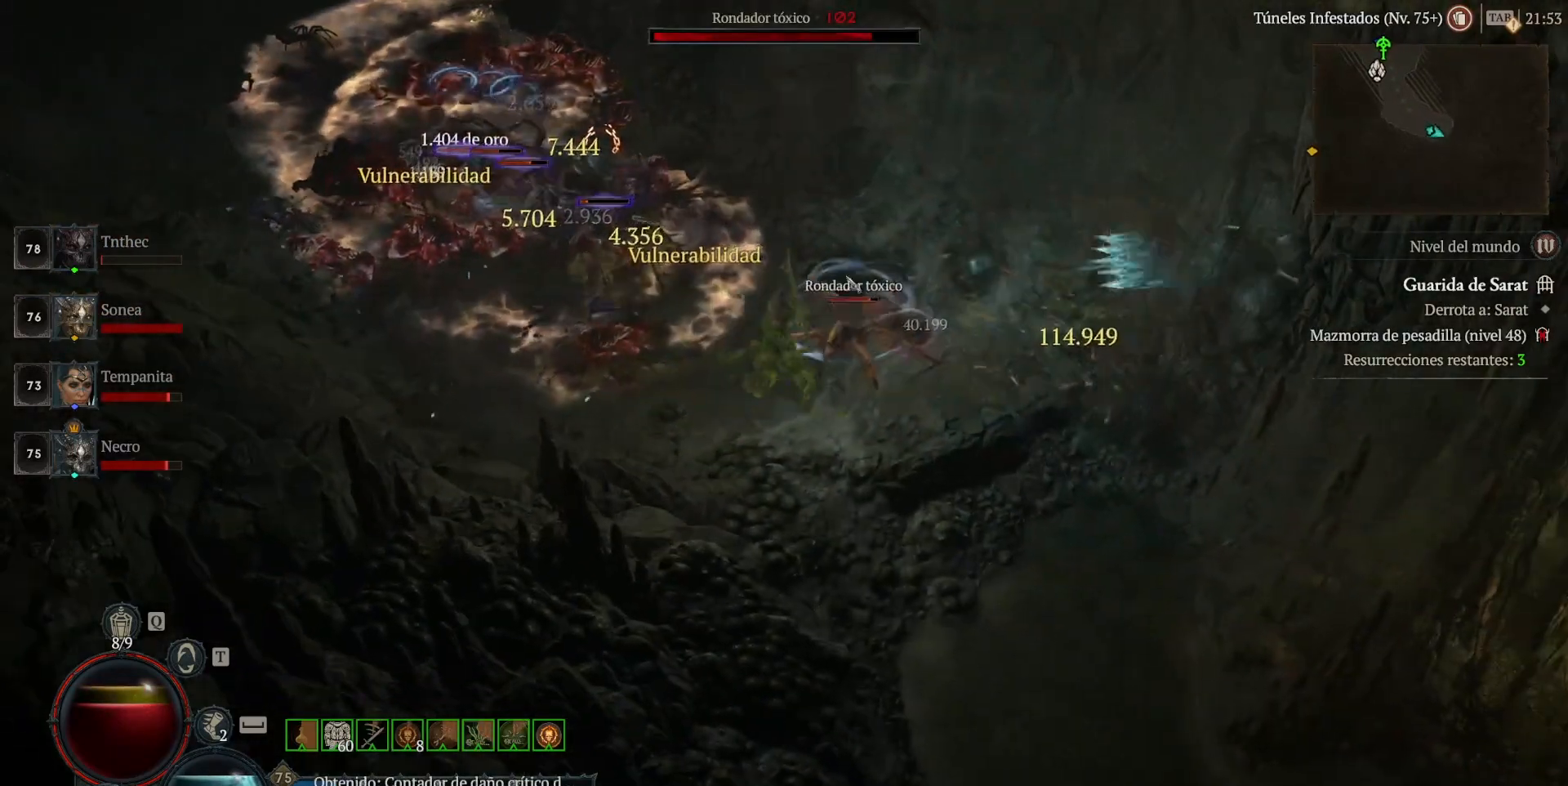
{"keys": ["shift_l"], "mouse": [], "events": [[40, "mouse_right", "down"], [120, "mouse_right", "up"], [120, "shift_l", "up"], [240, "mouse_left", "down"], [440, "mouse_left", "up"], [520, "shift_l", "down"]]}